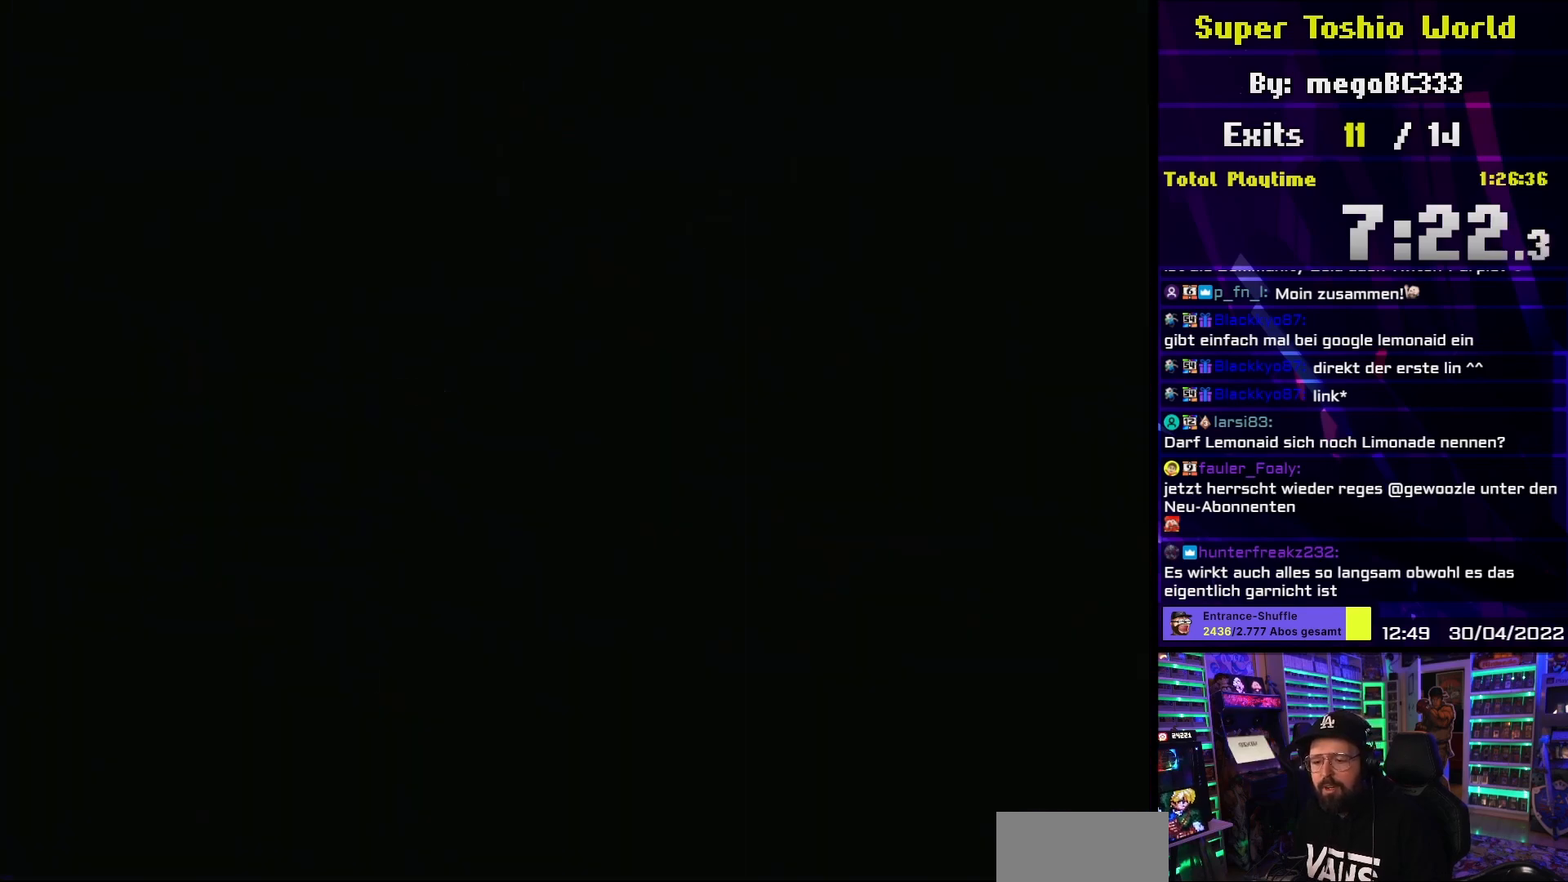
Gameplay with a controller (Nintendo layout); each line is a JSON object with the inputs held at the frame after it. "events" lists button and stick changes between this image and that frame as [ms after this image, input, new state], when the widget could be followed in between. Not read: L3 R3.
{"buttons": [], "events": []}
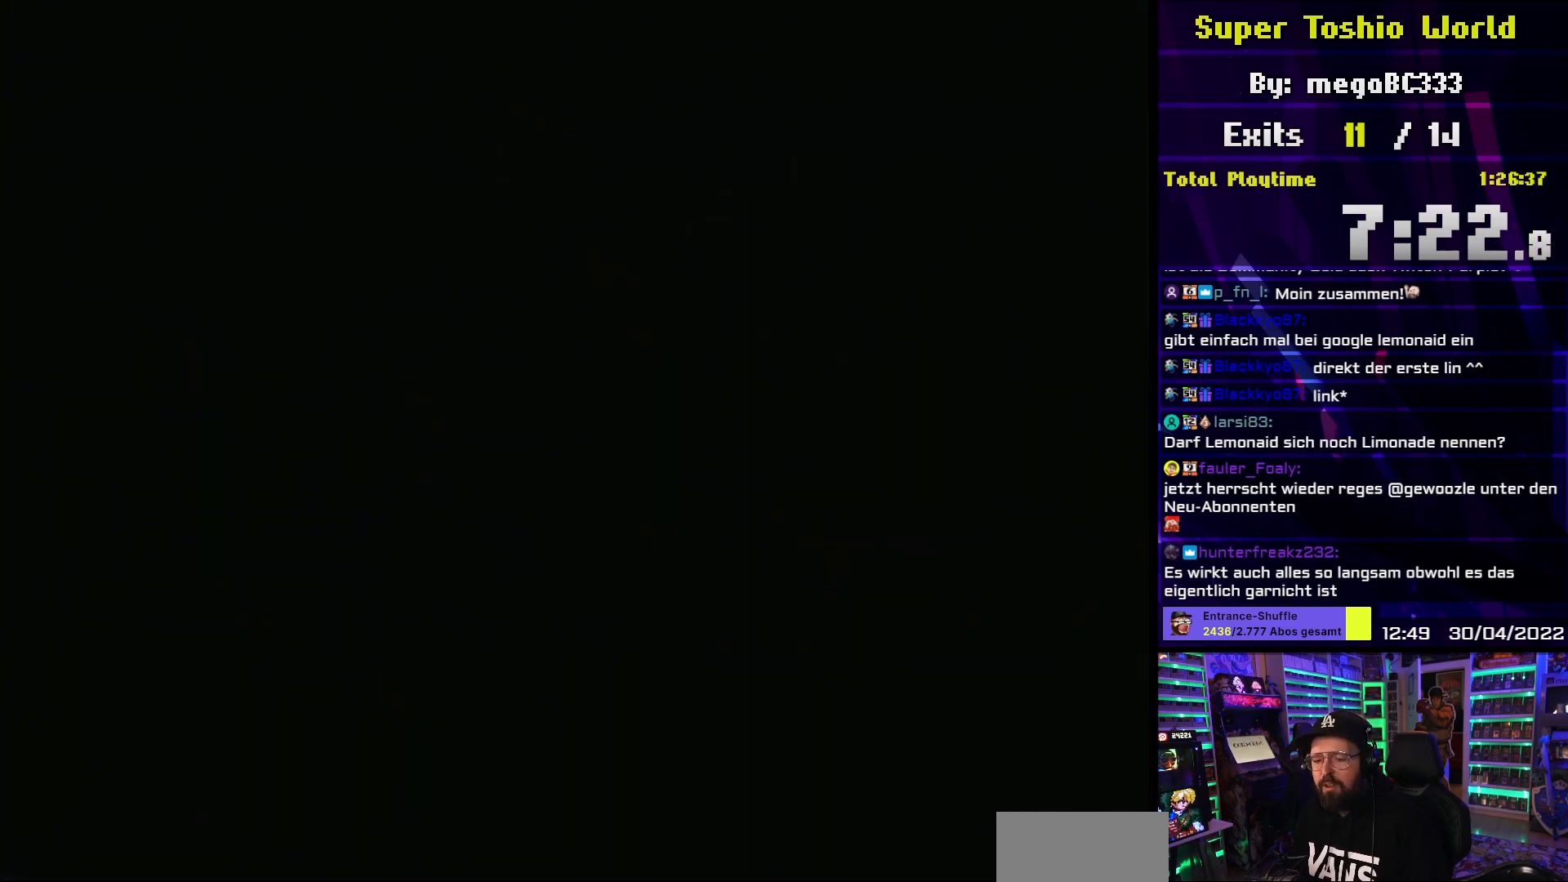
{"buttons": [], "events": []}
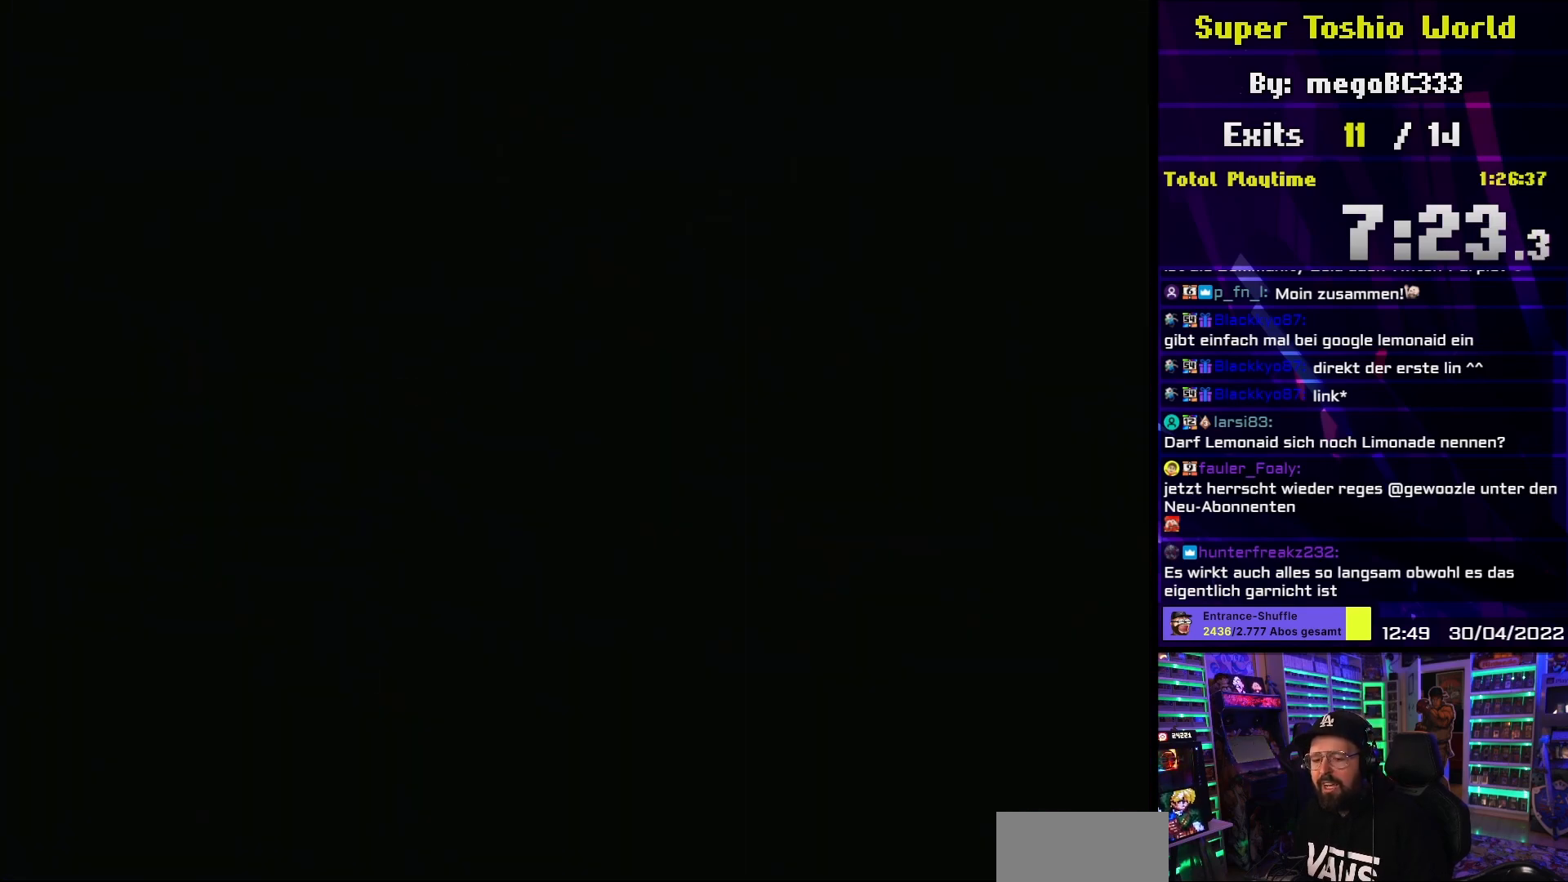
{"buttons": [], "events": []}
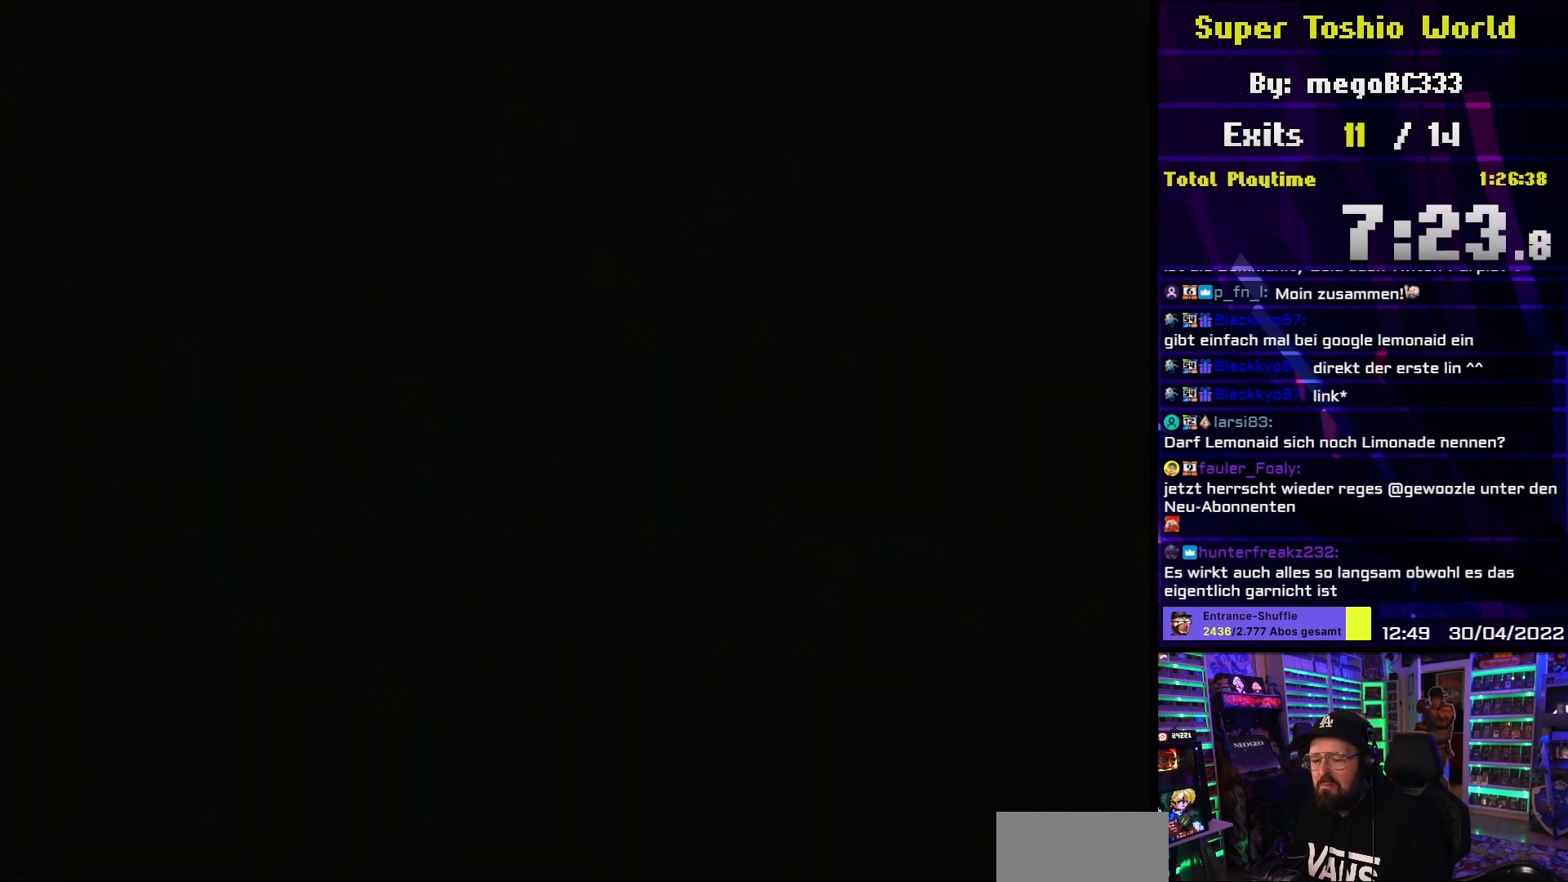
{"buttons": ["Y"], "events": [[167, "Y", "down"]]}
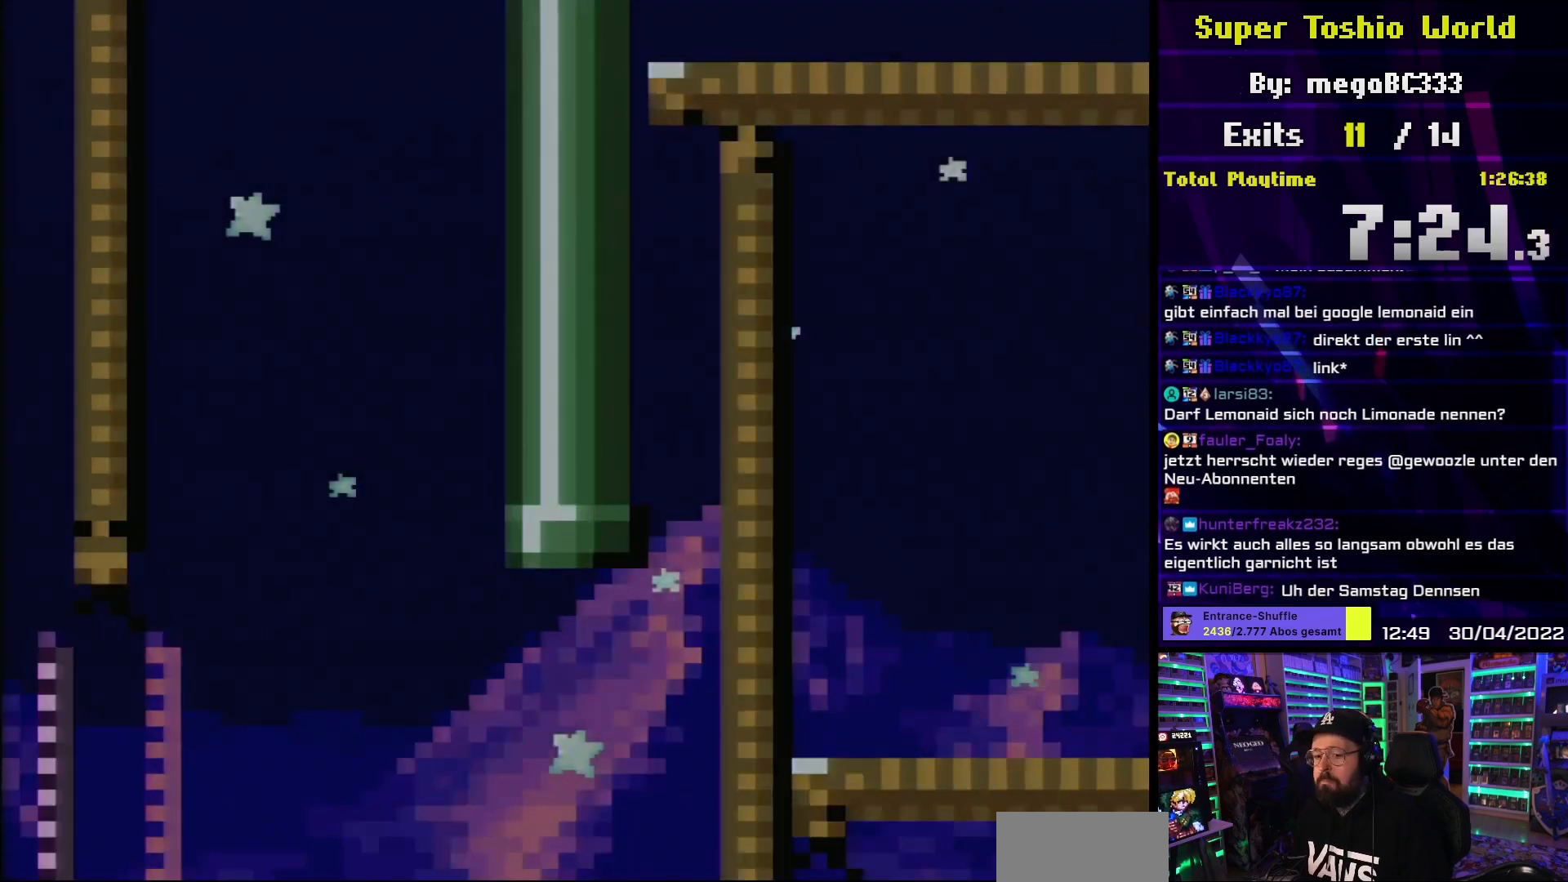
{"buttons": ["Y", "DPAD_RIGHT"], "events": [[417, "DPAD_RIGHT", "down"]]}
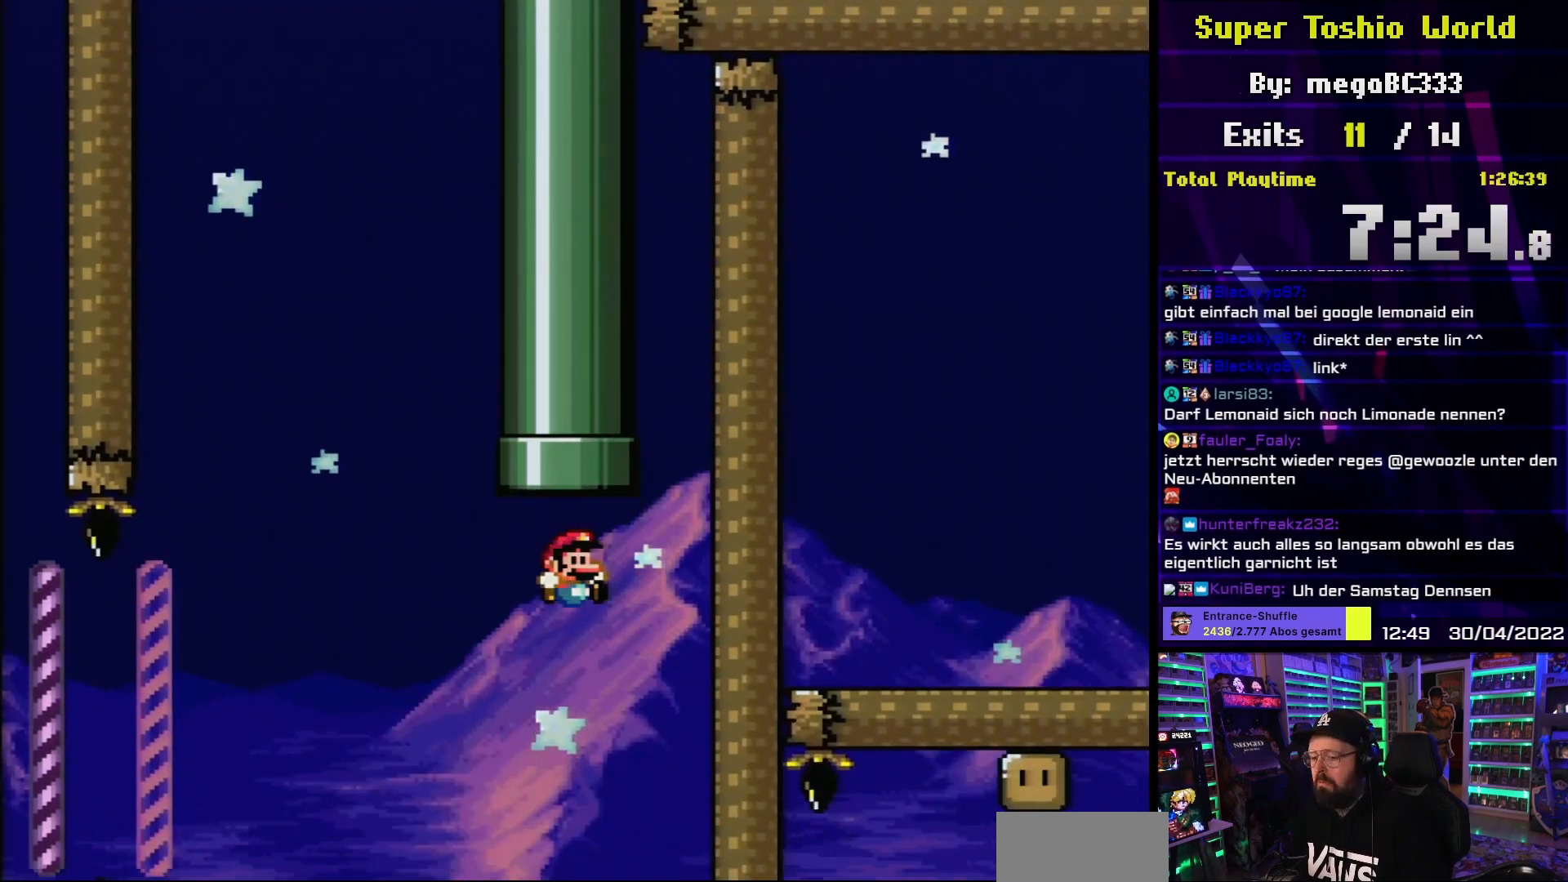
{"buttons": ["Y"], "events": [[17, "DPAD_RIGHT", "up"]]}
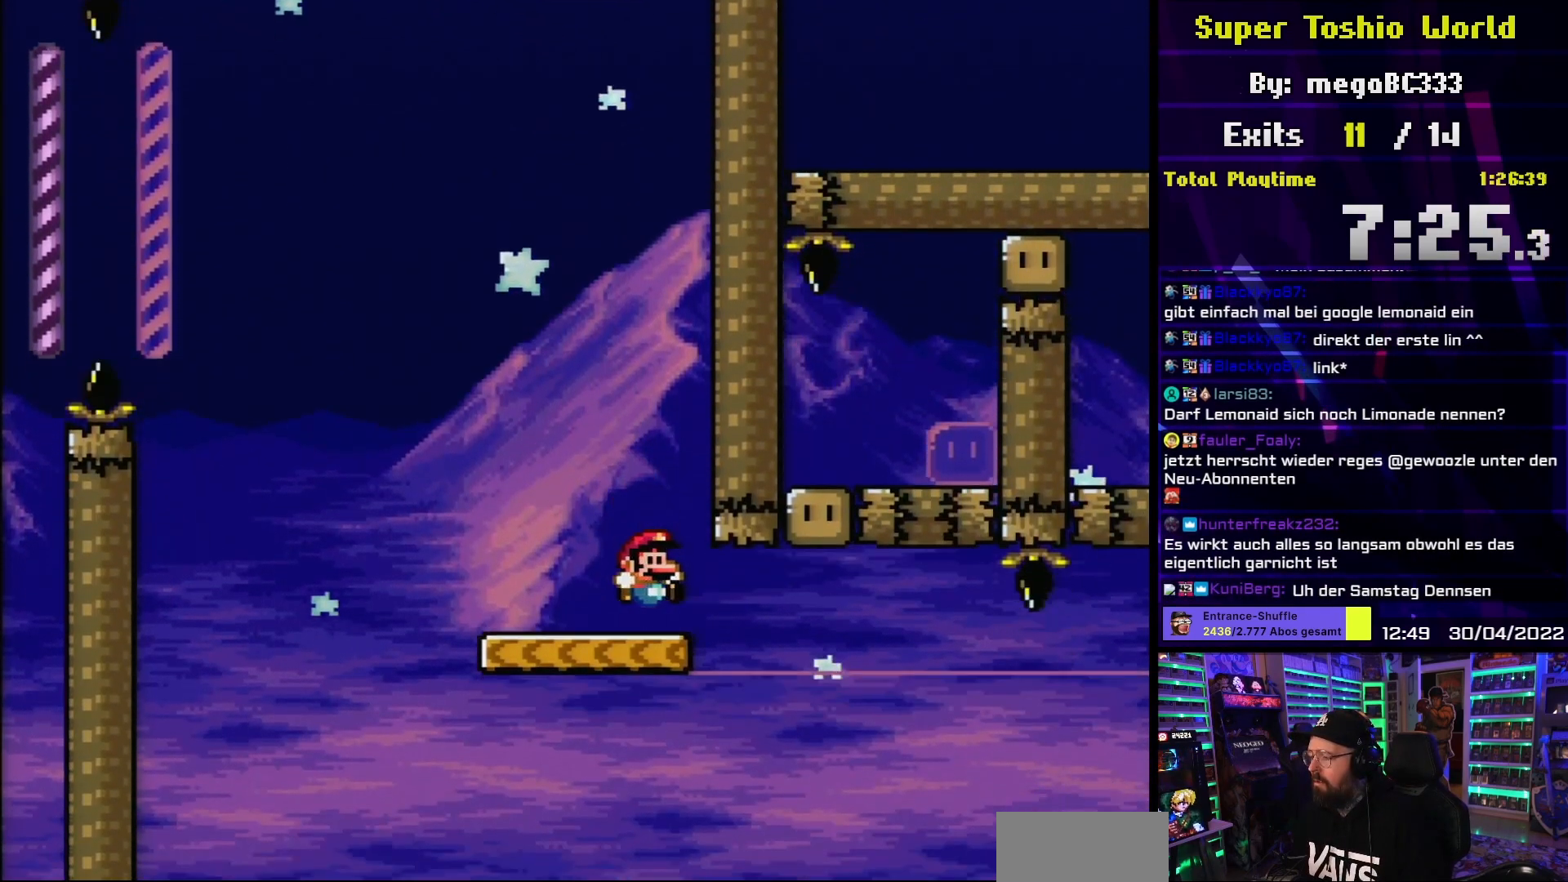
{"buttons": ["B", "Y", "DPAD_RIGHT"], "events": [[333, "DPAD_RIGHT", "down"], [483, "B", "down"]]}
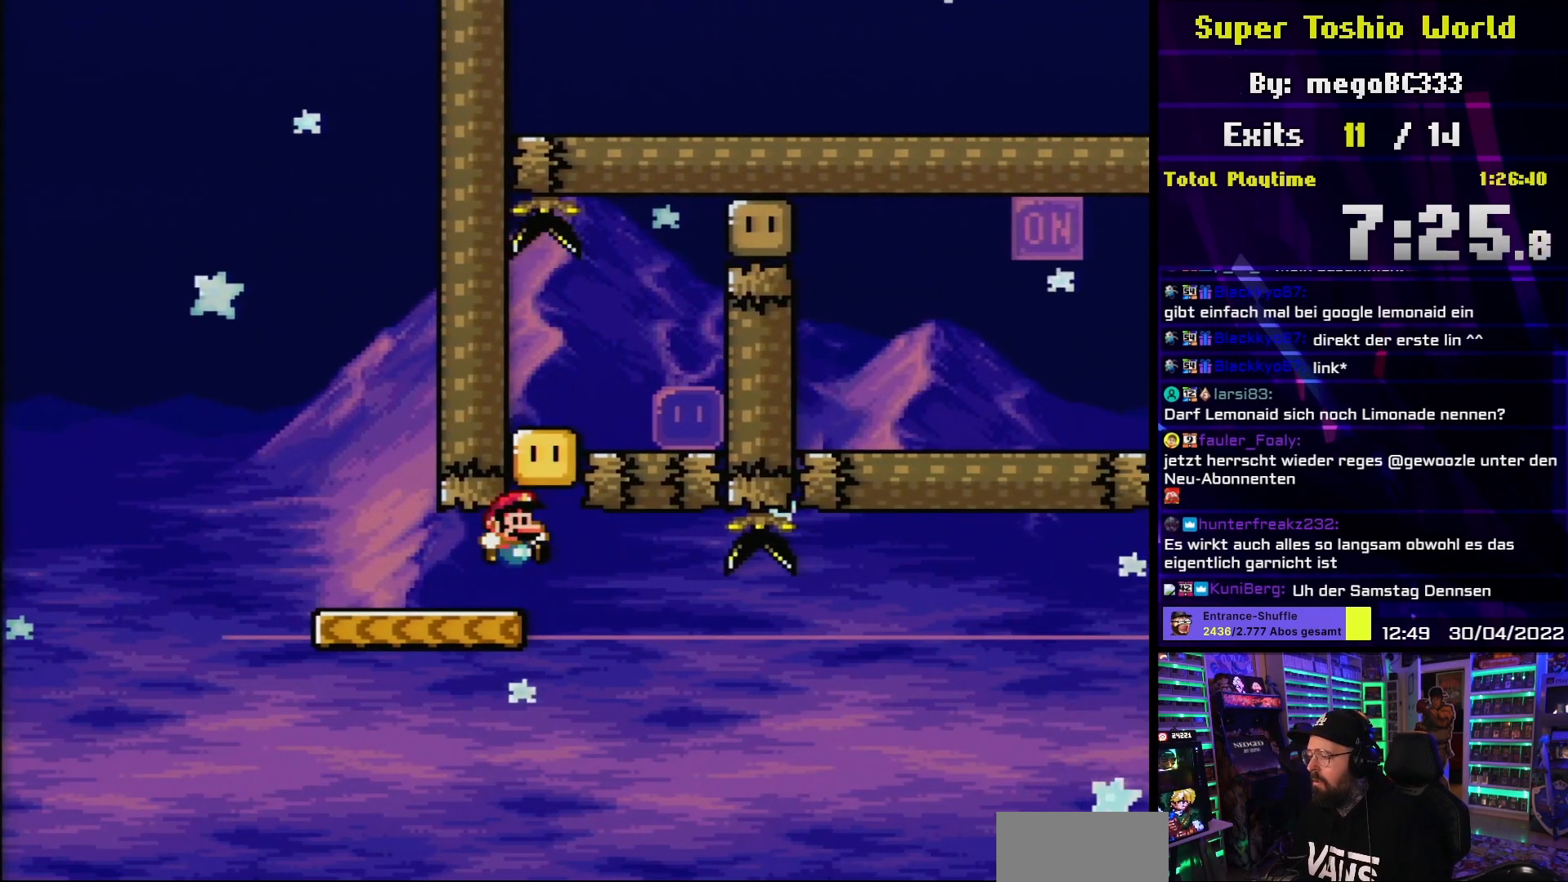
{"buttons": ["Y", "DPAD_RIGHT"], "events": [[17, "DPAD_RIGHT", "up"], [50, "DPAD_LEFT", "down"], [83, "B", "up"], [167, "DPAD_LEFT", "up"], [217, "B", "down"], [250, "DPAD_RIGHT", "down"], [350, "B", "up"]]}
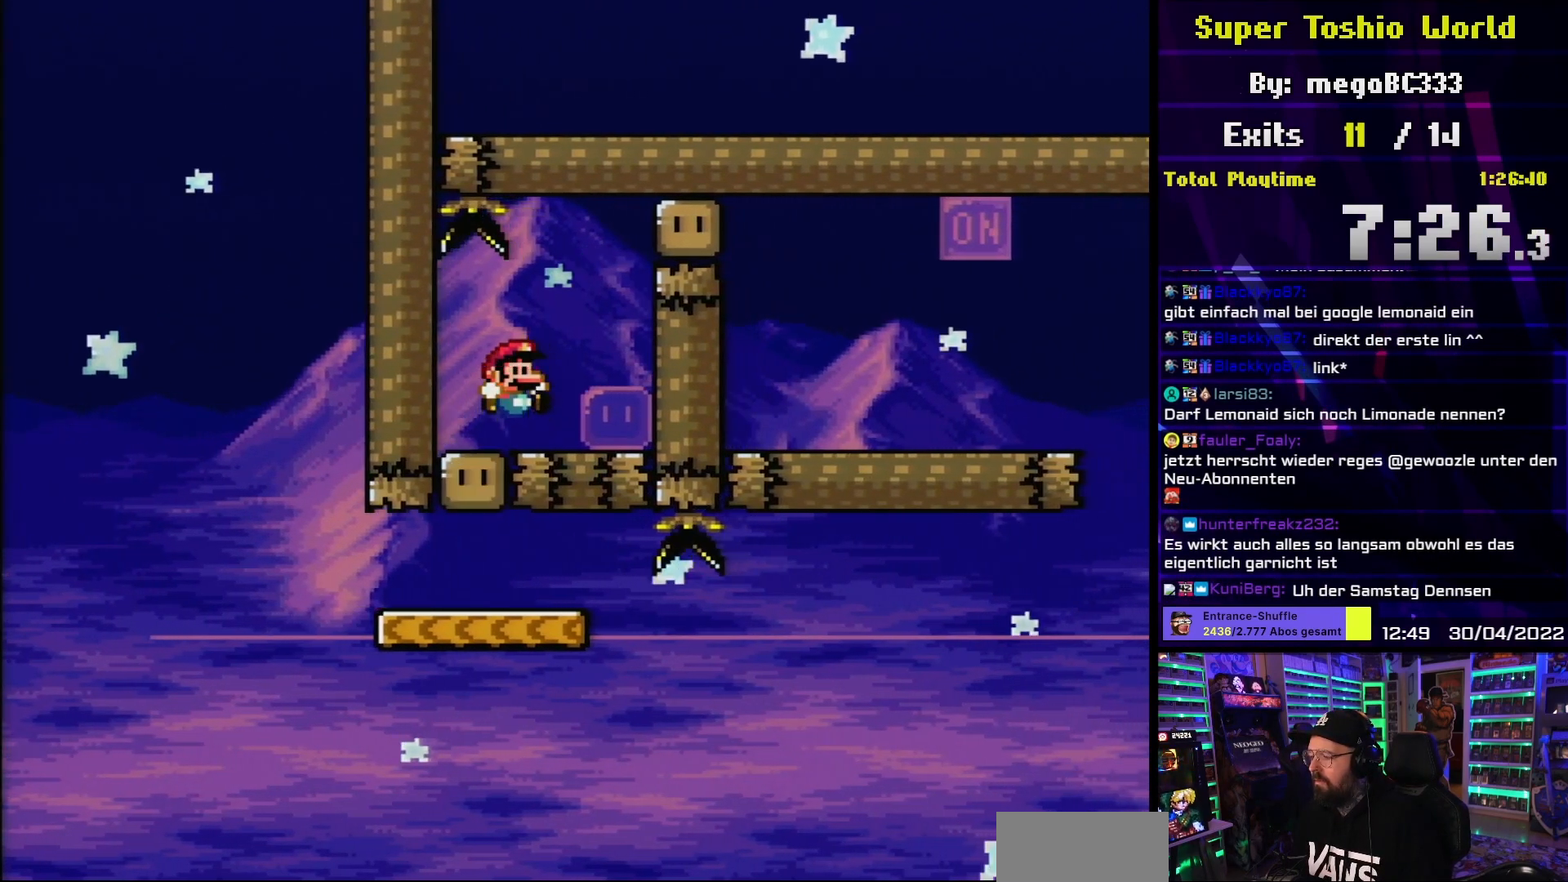
{"buttons": ["Y", "DPAD_RIGHT"], "events": [[117, "Y", "up"], [133, "DPAD_RIGHT", "up"], [183, "Y", "down"], [250, "B", "down"], [467, "B", "up"], [483, "DPAD_RIGHT", "down"]]}
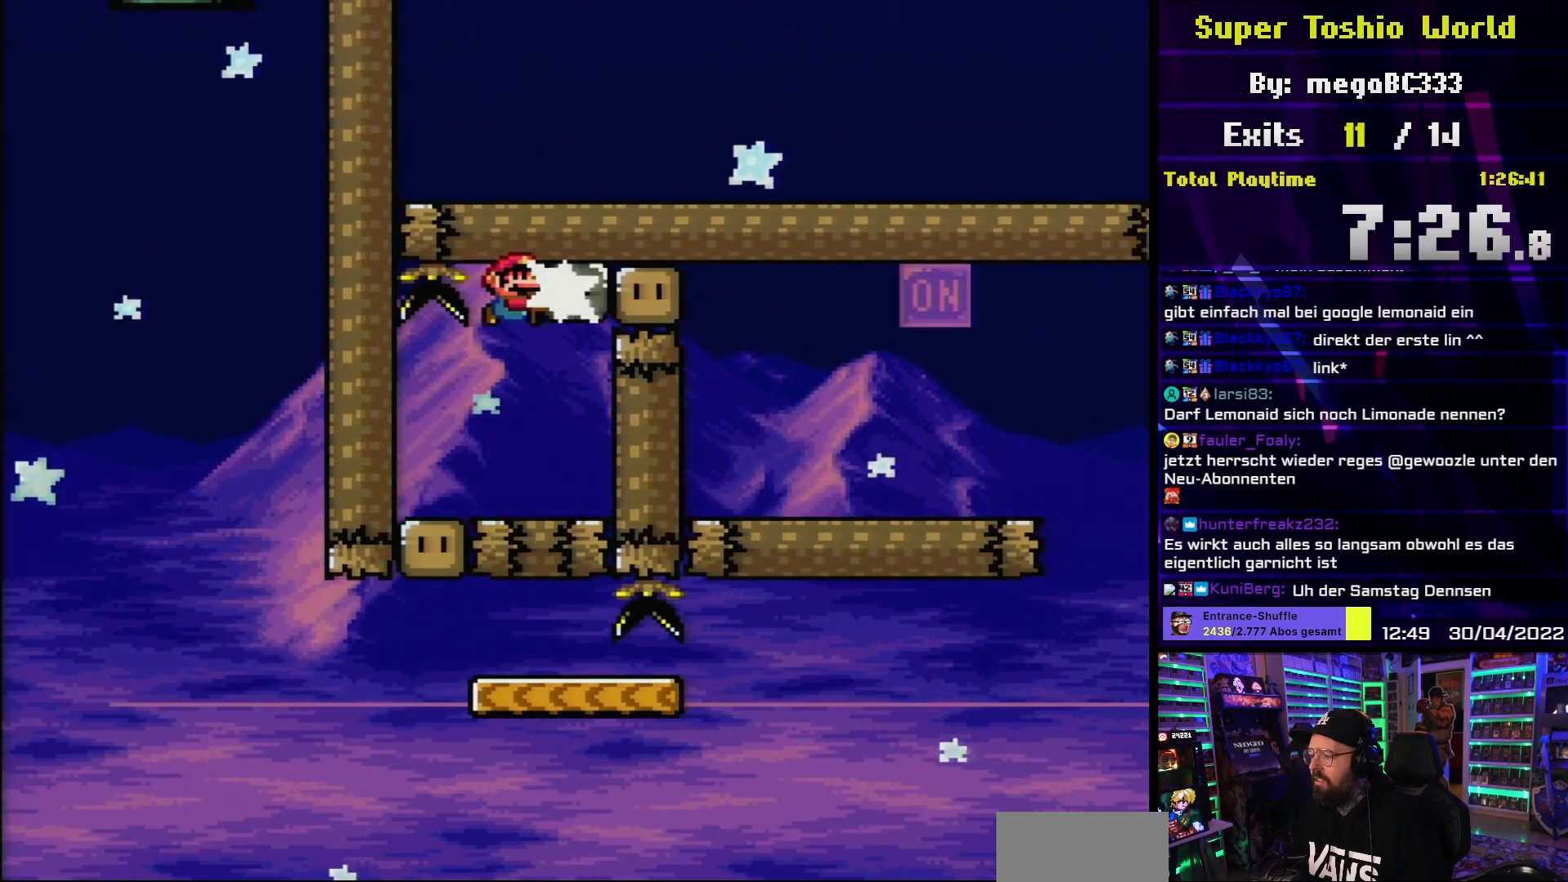
{"buttons": ["B", "Y", "DPAD_RIGHT"], "events": [[17, "Y", "up"], [83, "DPAD_RIGHT", "up"], [83, "Y", "down"], [117, "DPAD_LEFT", "down"], [200, "DPAD_LEFT", "up"], [217, "DPAD_RIGHT", "down"], [317, "B", "down"]]}
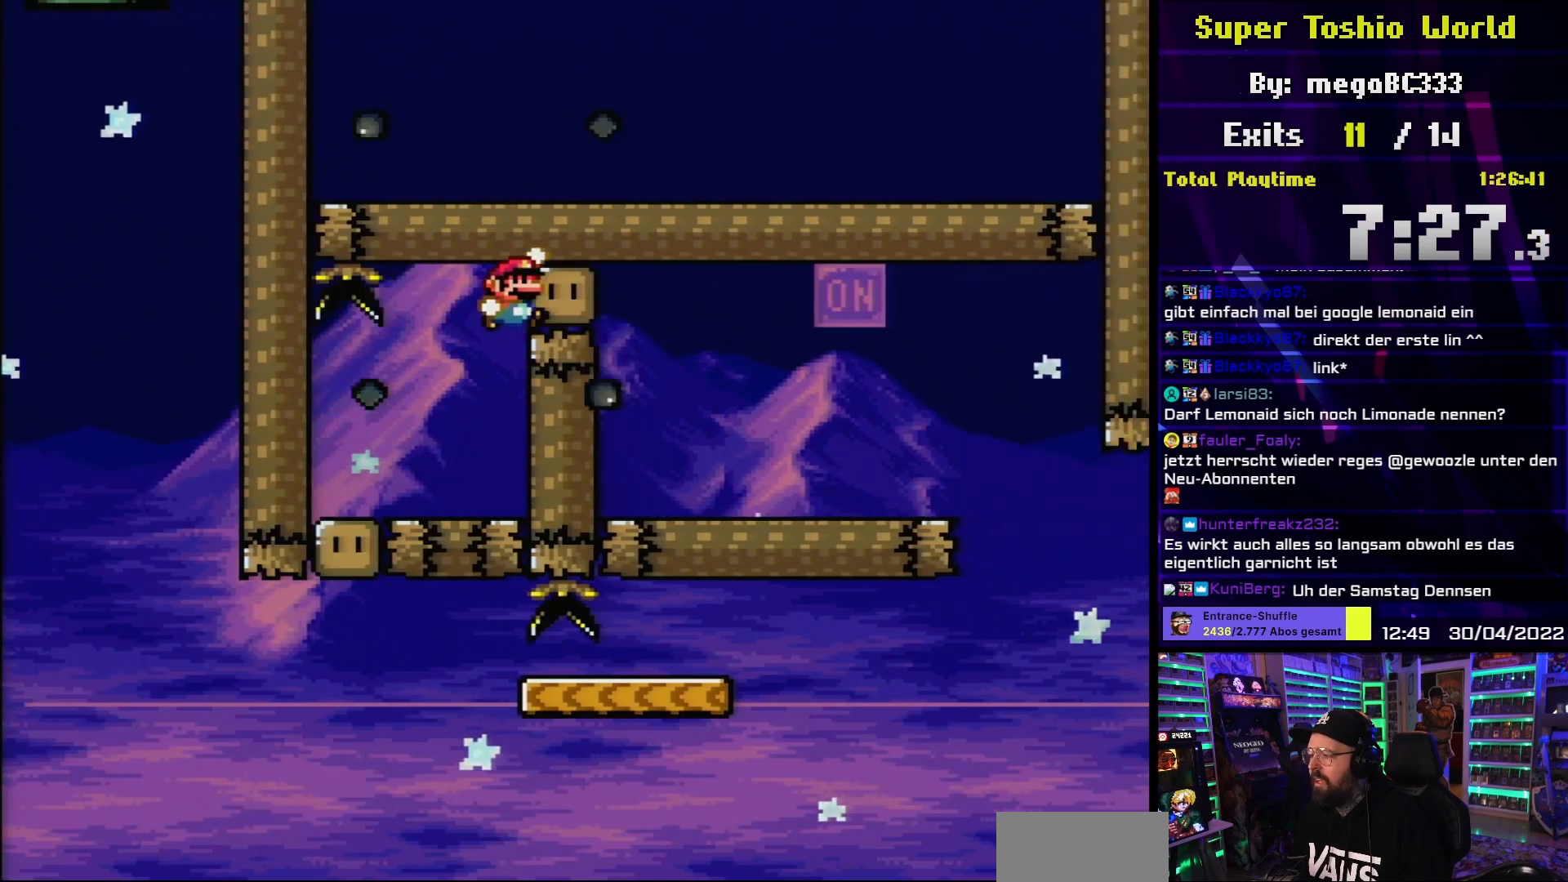
{"buttons": ["Y", "DPAD_LEFT"], "events": [[167, "B", "up"], [450, "DPAD_UP", "down"], [467, "DPAD_RIGHT", "up"], [500, "DPAD_LEFT", "down"], [500, "DPAD_UP", "up"]]}
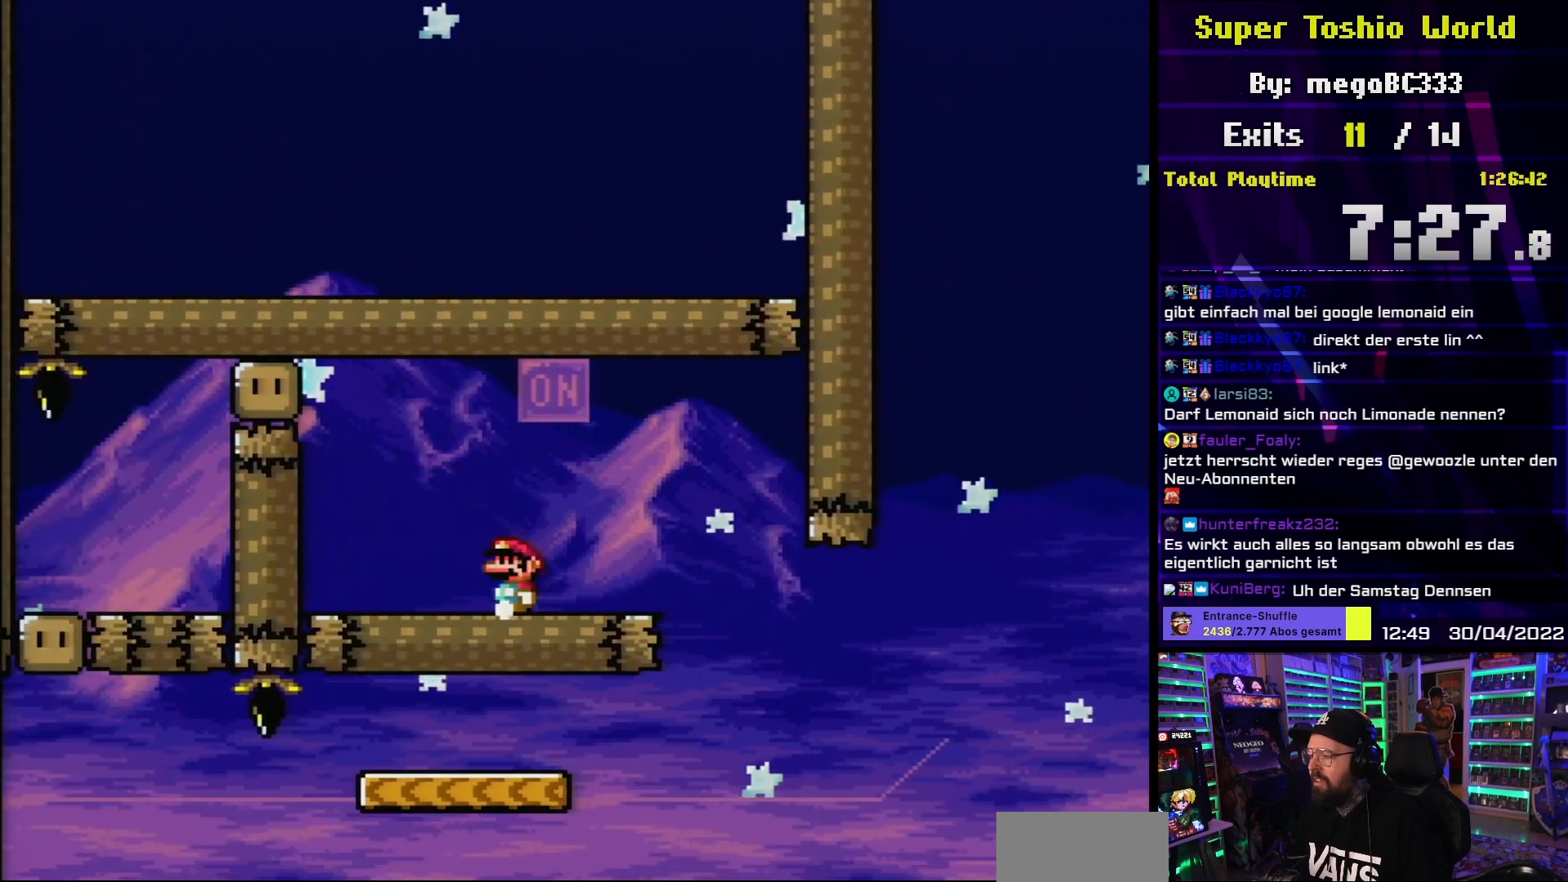
{"buttons": ["Y"], "events": [[17, "B", "down"], [50, "DPAD_LEFT", "up"], [50, "DPAD_RIGHT", "down"], [300, "DPAD_RIGHT", "up"], [317, "DPAD_LEFT", "down"], [483, "B", "up"], [483, "DPAD_LEFT", "up"]]}
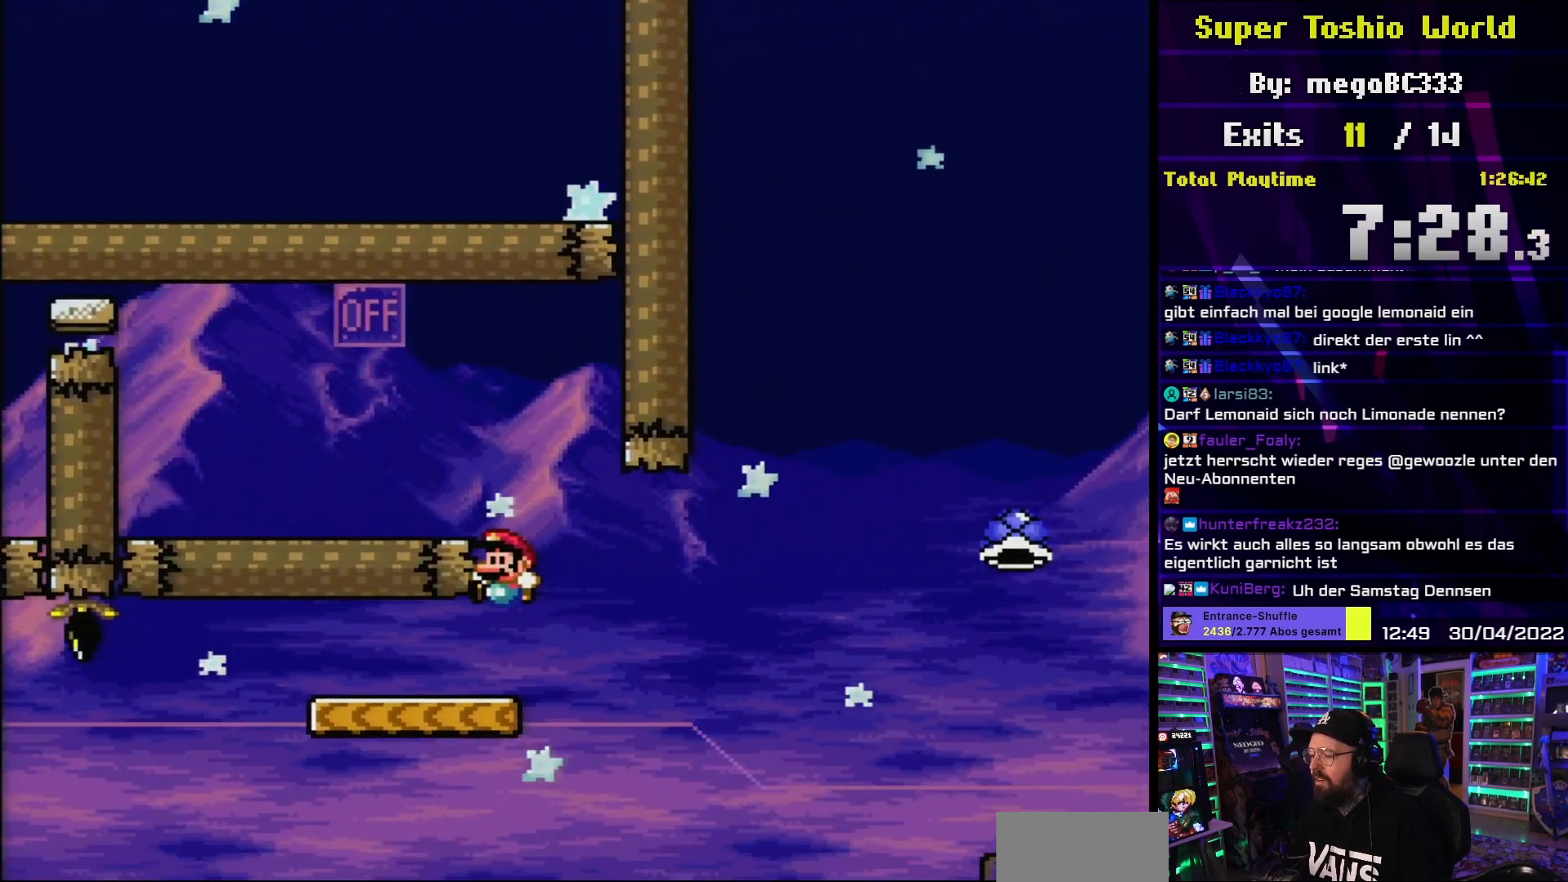
{"buttons": ["Y"], "events": [[133, "DPAD_RIGHT", "down"], [233, "DPAD_RIGHT", "up"]]}
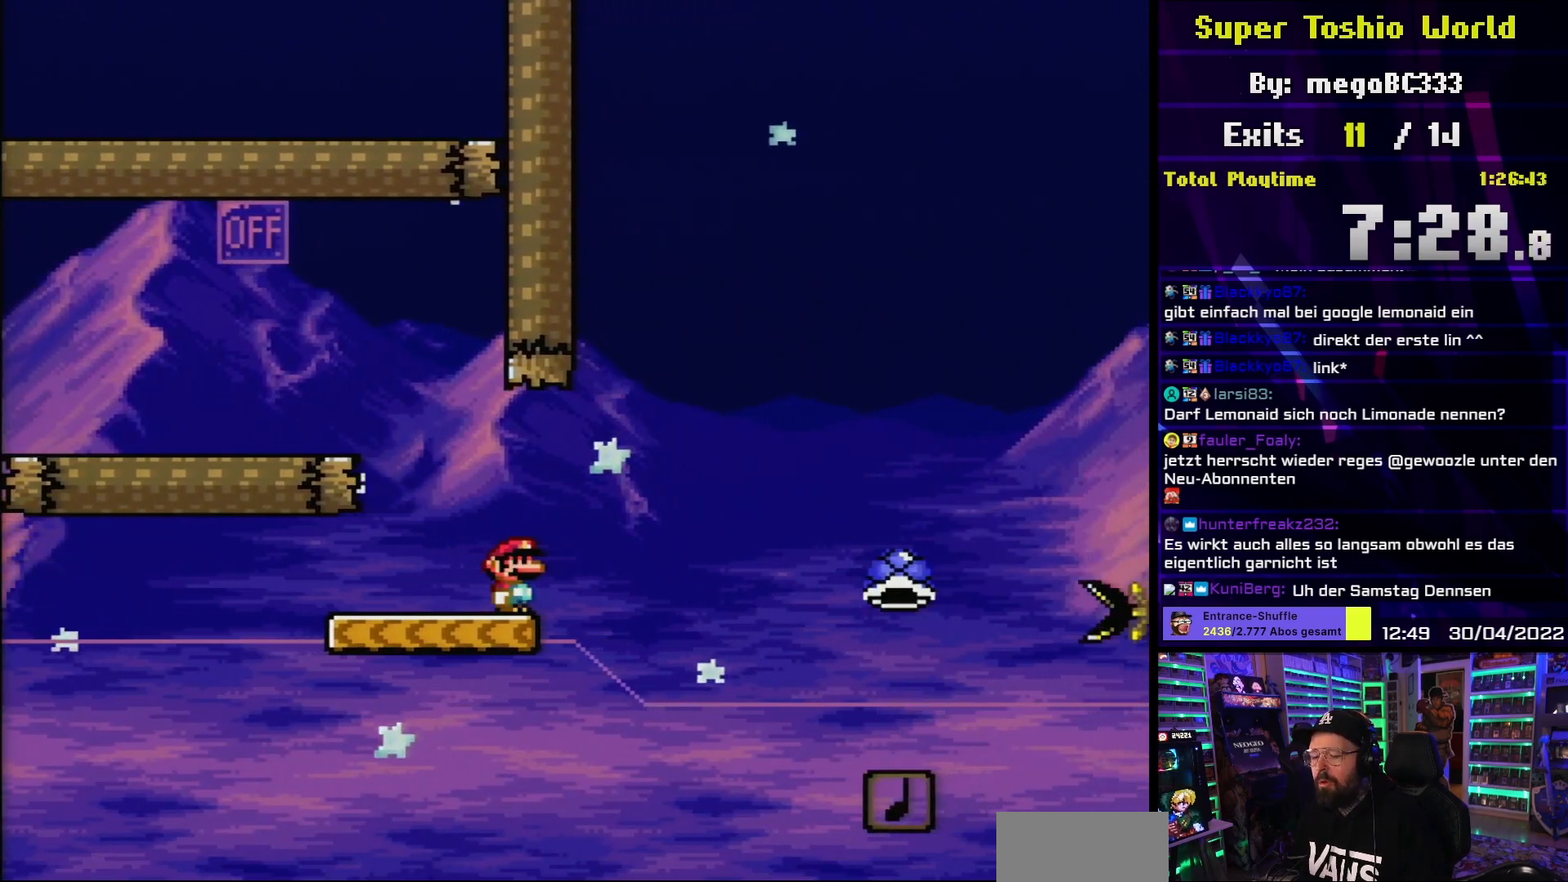
{"buttons": ["Y"], "events": [[100, "DPAD_LEFT", "down"], [200, "DPAD_LEFT", "up"], [217, "DPAD_LEFT", "down"], [350, "DPAD_LEFT", "up"], [383, "DPAD_RIGHT", "down"], [483, "DPAD_RIGHT", "up"]]}
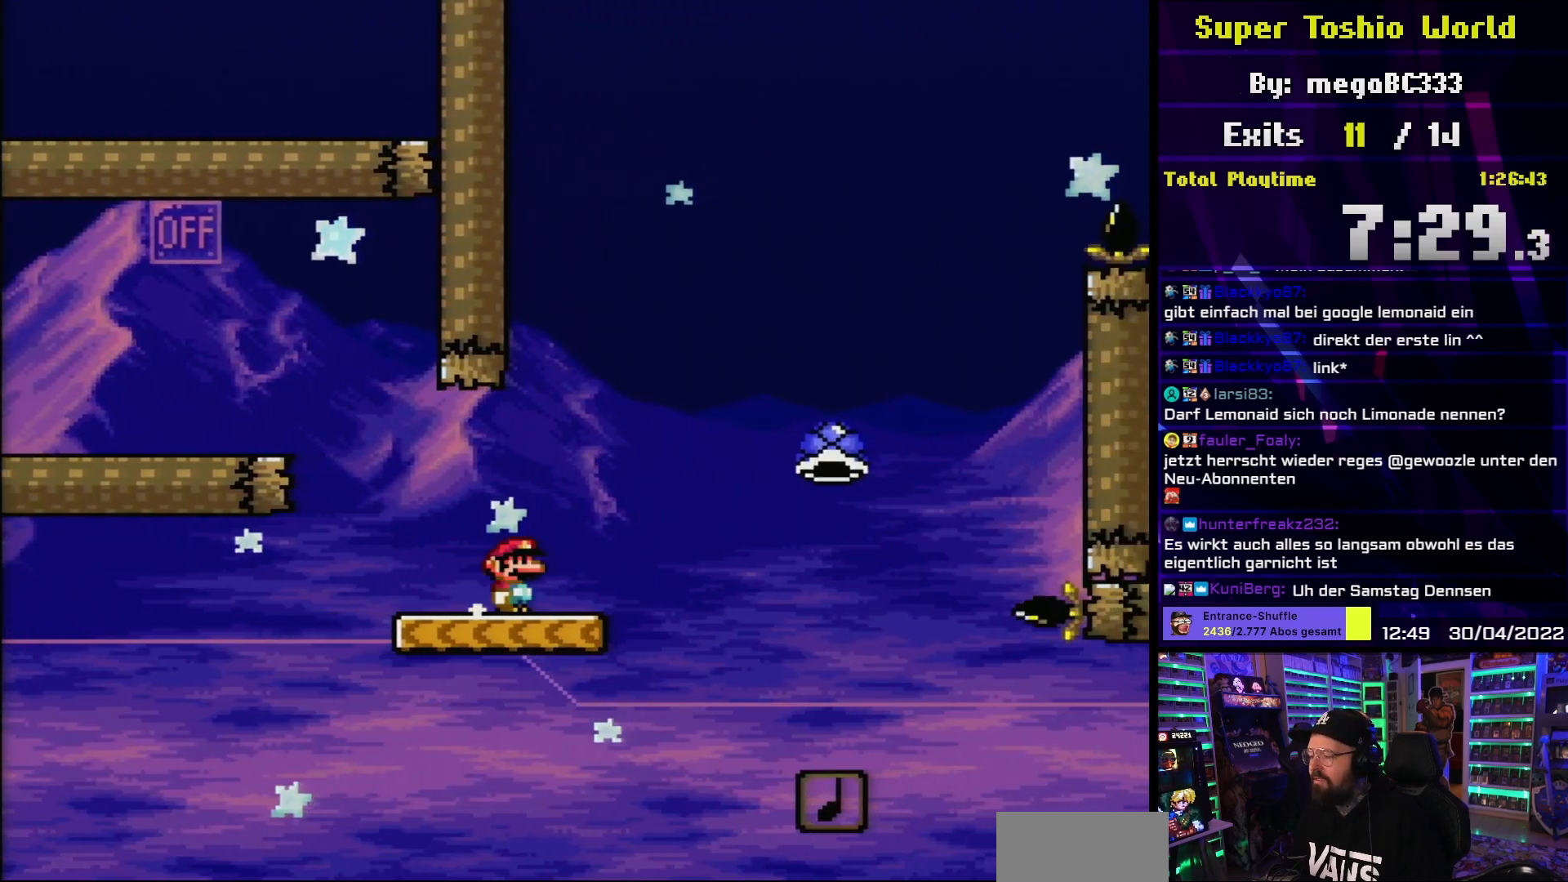
{"buttons": ["Y"]}
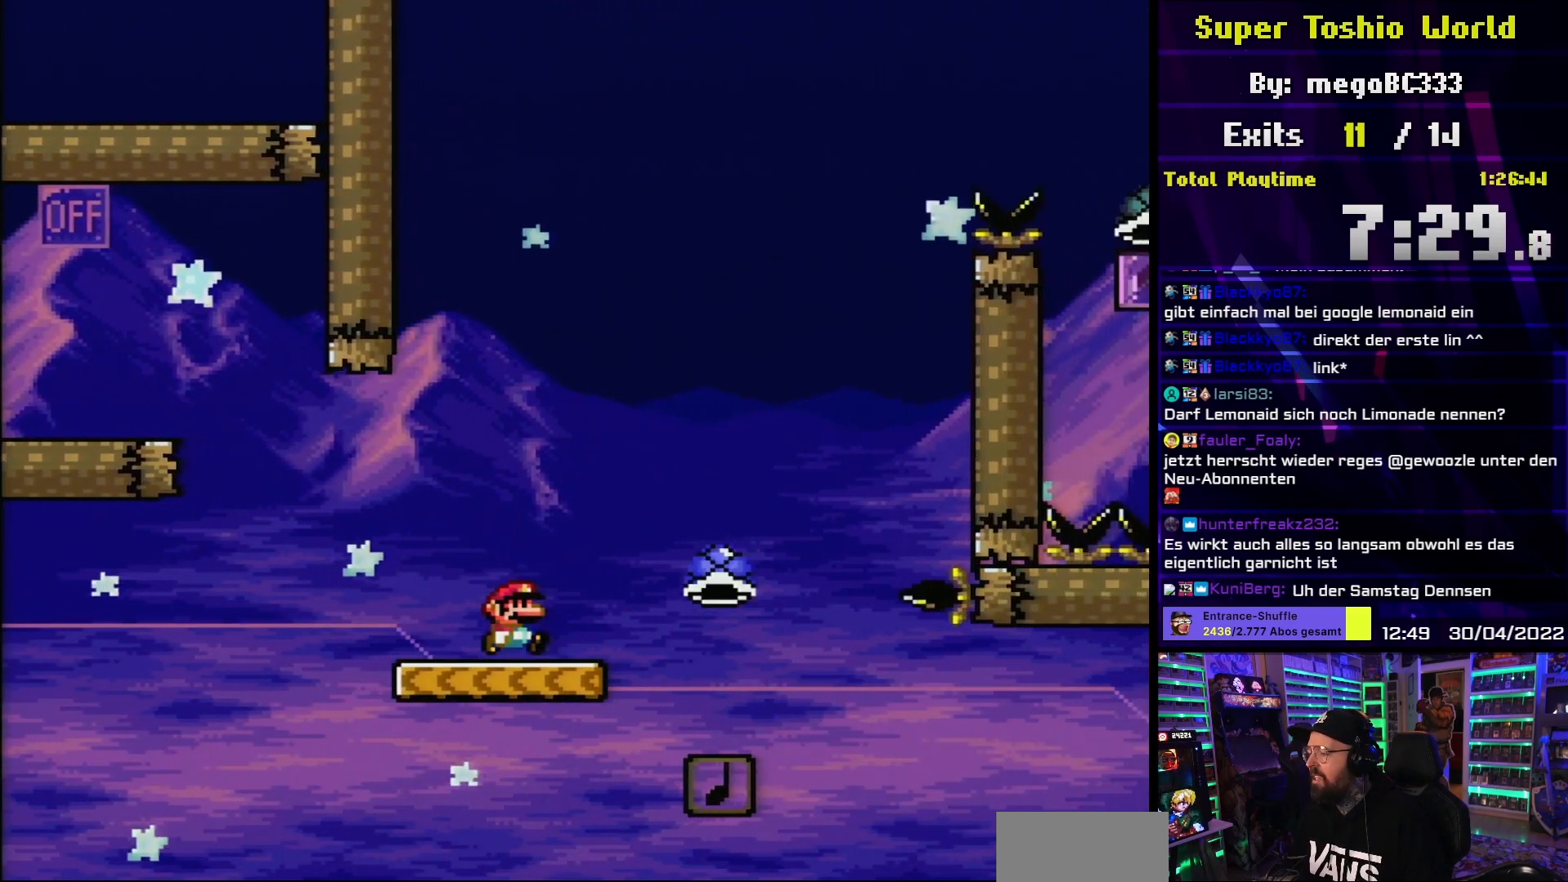
{"buttons": ["B", "Y", "DPAD_LEFT"], "events": [[17, "DPAD_RIGHT", "down"], [167, "DPAD_RIGHT", "up"], [183, "DPAD_RIGHT", "down"], [350, "B", "down"], [400, "DPAD_UP", "down"], [417, "DPAD_RIGHT", "up"], [433, "DPAD_LEFT", "down"], [433, "DPAD_UP", "up"]]}
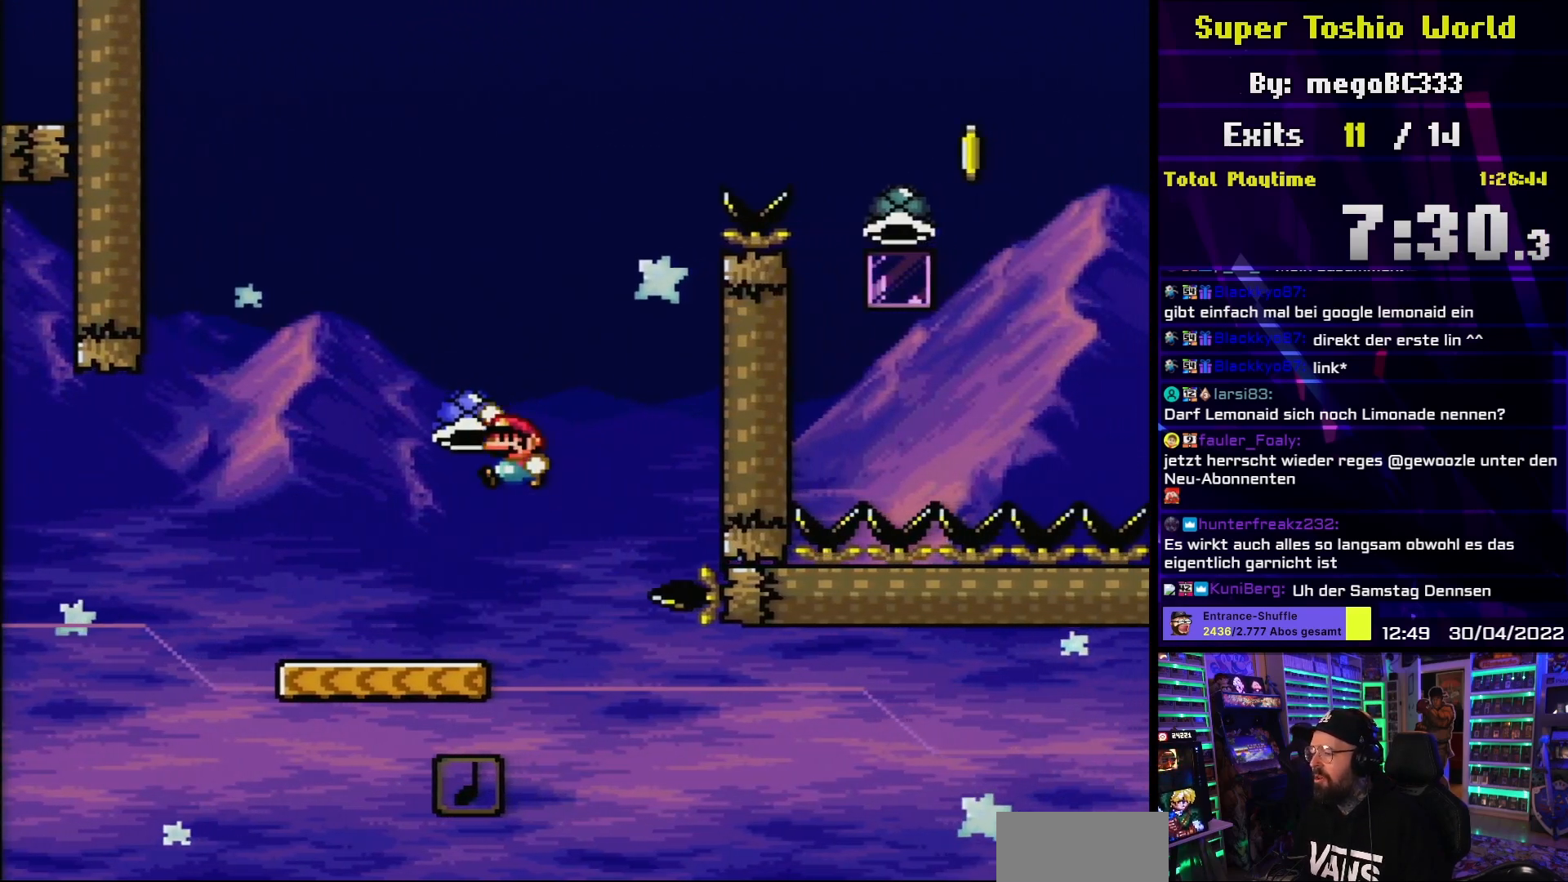
{"buttons": ["B", "Y"], "events": [[50, "DPAD_LEFT", "up"], [50, "DPAD_UP", "down"], [67, "DPAD_UP", "up"], [83, "DPAD_RIGHT", "down"], [200, "DPAD_RIGHT", "up"], [283, "Y", "up"], [350, "L1", "down"], [367, "Y", "down"], [433, "L1", "up"]]}
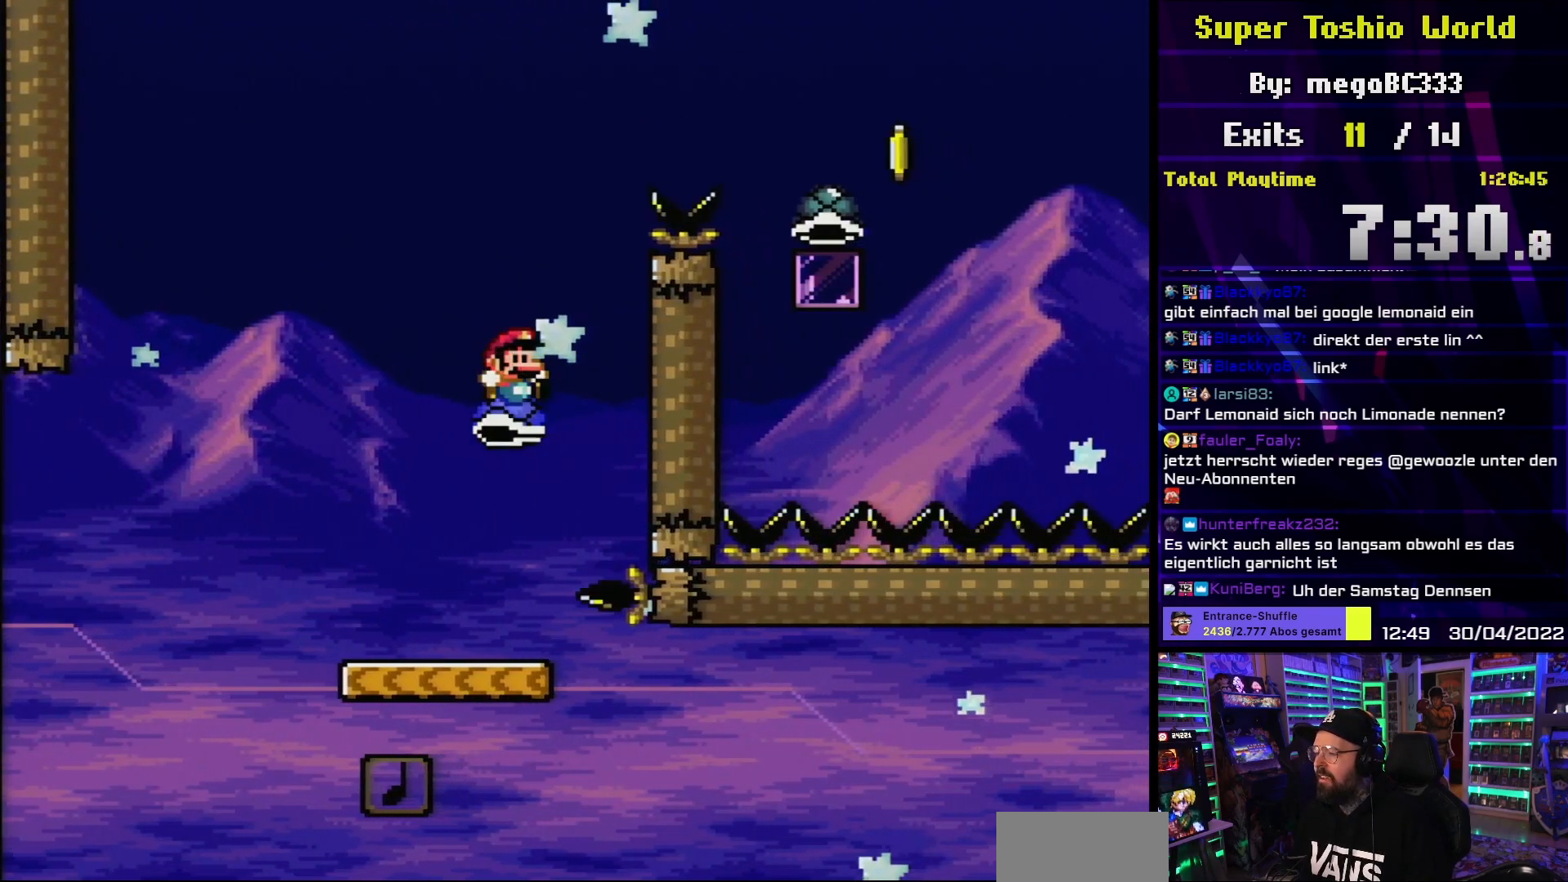
{"buttons": ["B", "Y", "DPAD_RIGHT"], "events": [[150, "DPAD_RIGHT", "down"]]}
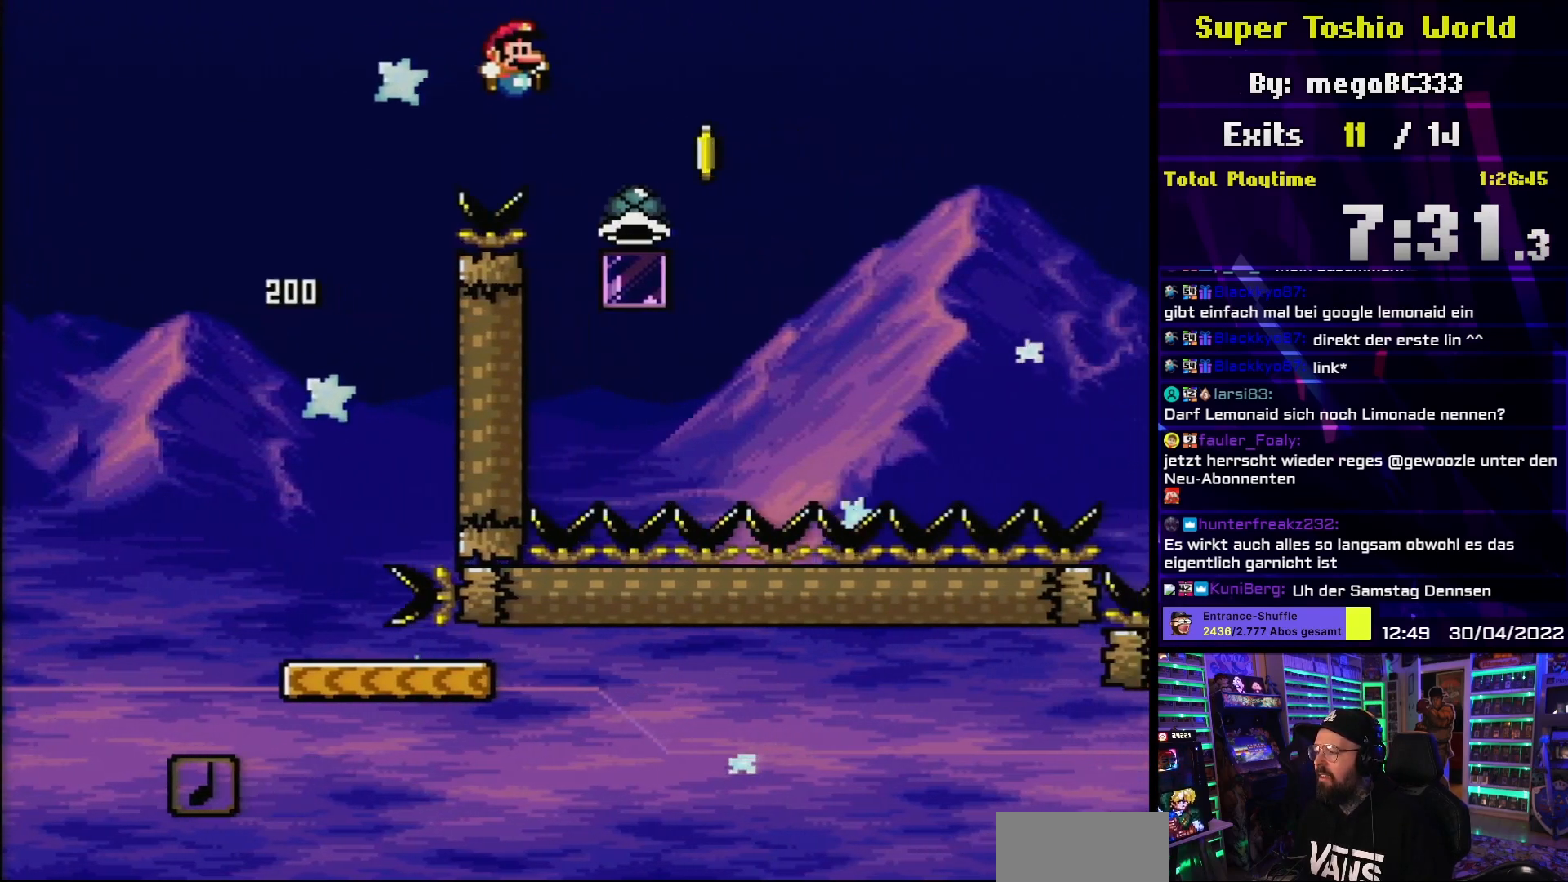
{"buttons": ["B", "Y", "DPAD_RIGHT"], "events": [[133, "DPAD_UP", "down"], [167, "DPAD_LEFT", "down"], [167, "DPAD_RIGHT", "up"], [167, "DPAD_UP", "up"], [183, "Y", "up"], [450, "DPAD_LEFT", "up"], [483, "Y", "down"], [500, "DPAD_RIGHT", "down"]]}
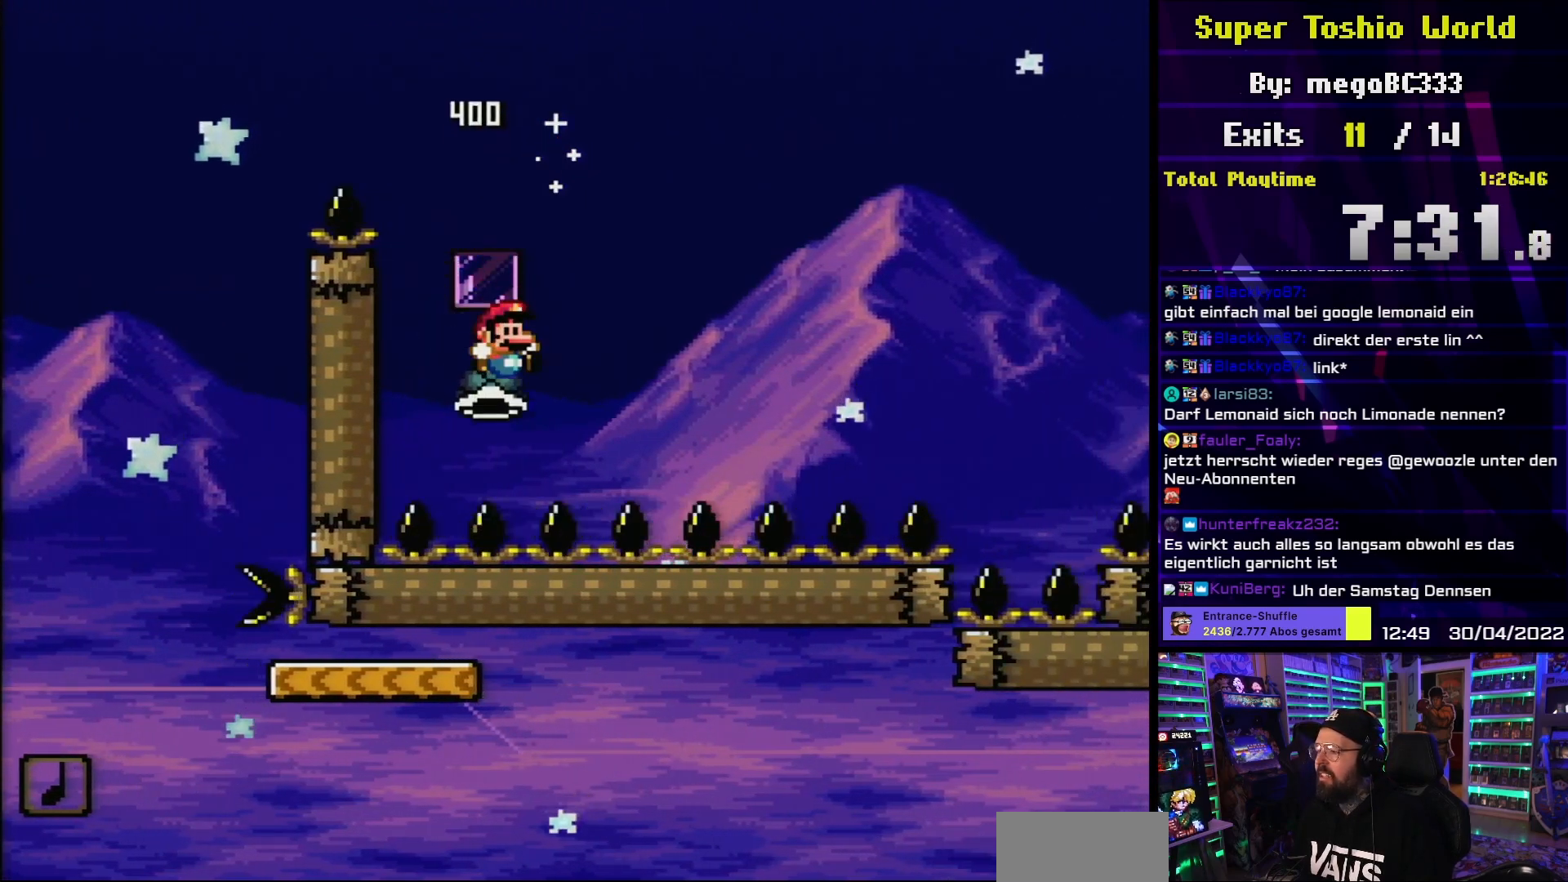
{"buttons": ["B", "Y", "DPAD_RIGHT"], "events": []}
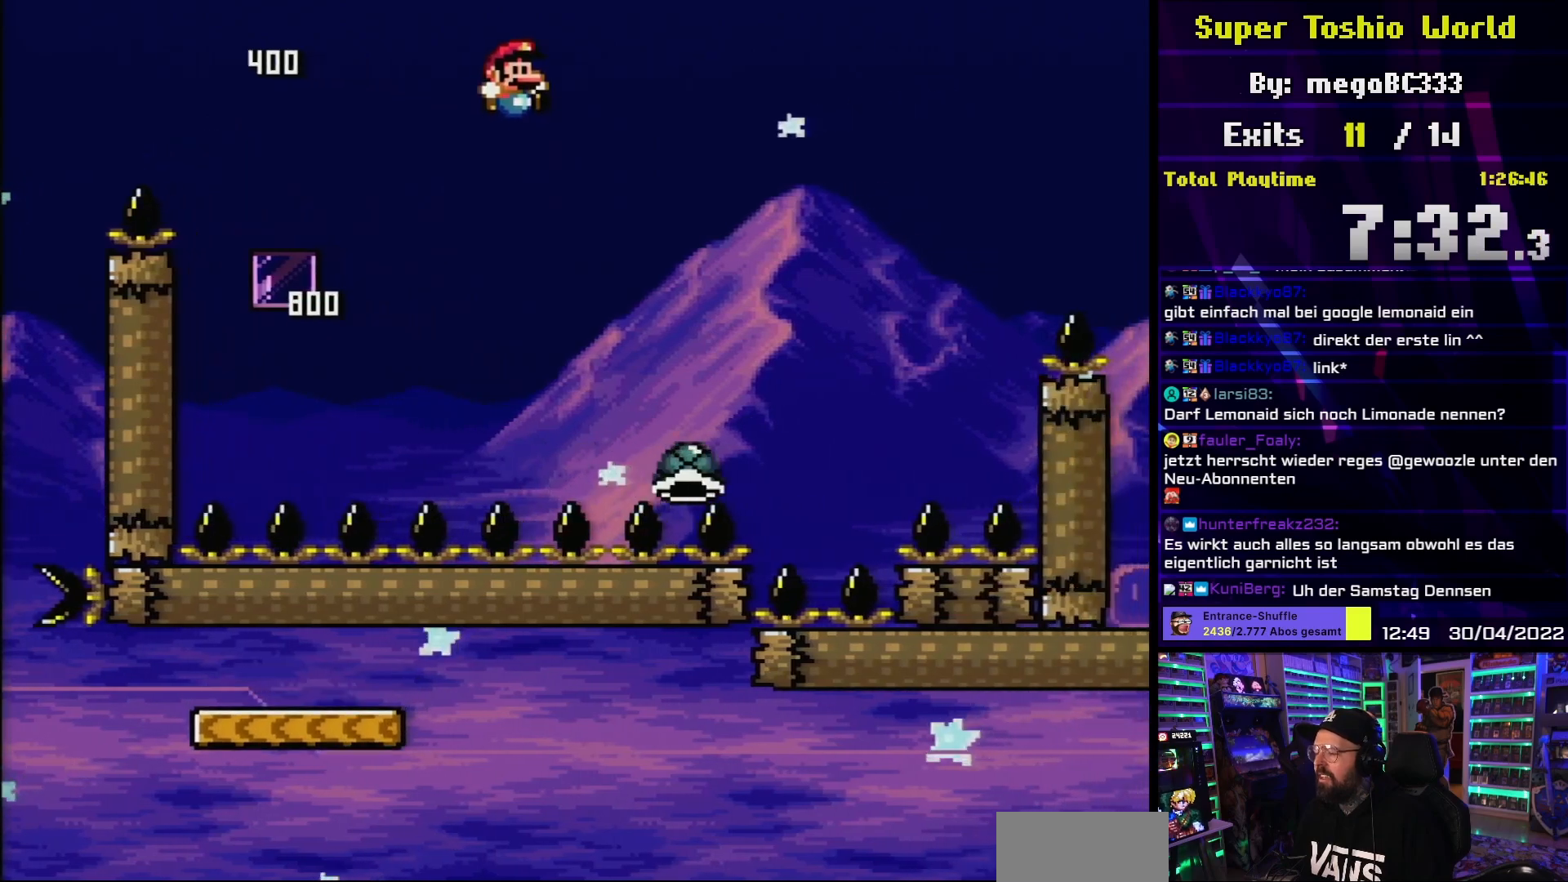
{"buttons": ["B", "Y", "DPAD_LEFT"], "events": [[250, "B", "up"], [417, "DPAD_UP", "down"], [433, "DPAD_LEFT", "down"], [433, "DPAD_RIGHT", "up"], [433, "DPAD_UP", "up"], [467, "B", "down"]]}
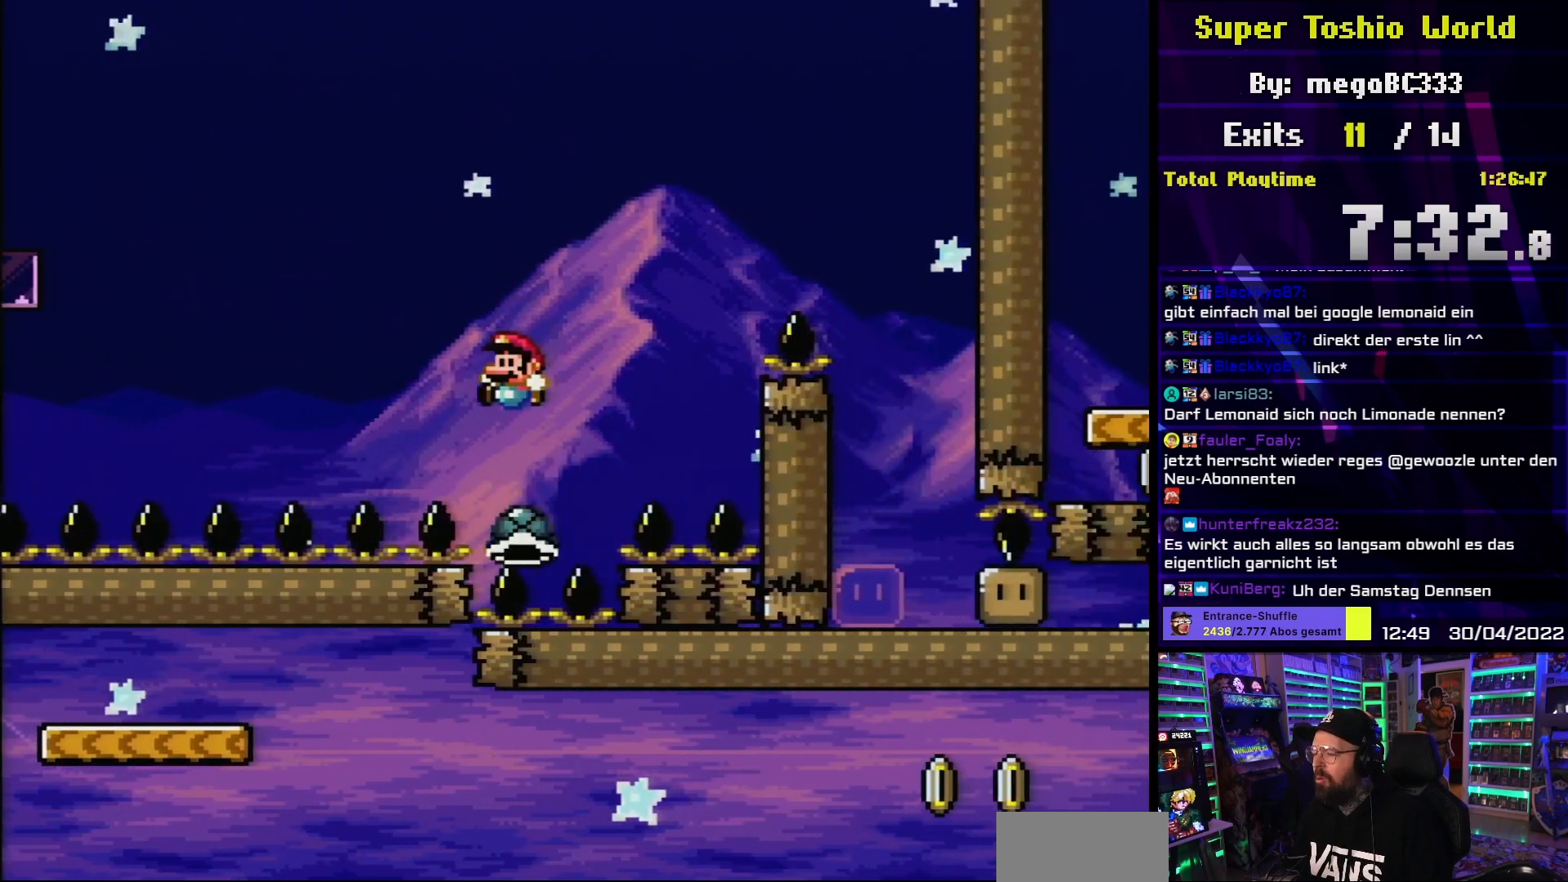
{"buttons": ["Y", "DPAD_RIGHT"], "events": [[17, "DPAD_LEFT", "up"], [33, "DPAD_RIGHT", "down"], [483, "B", "up"]]}
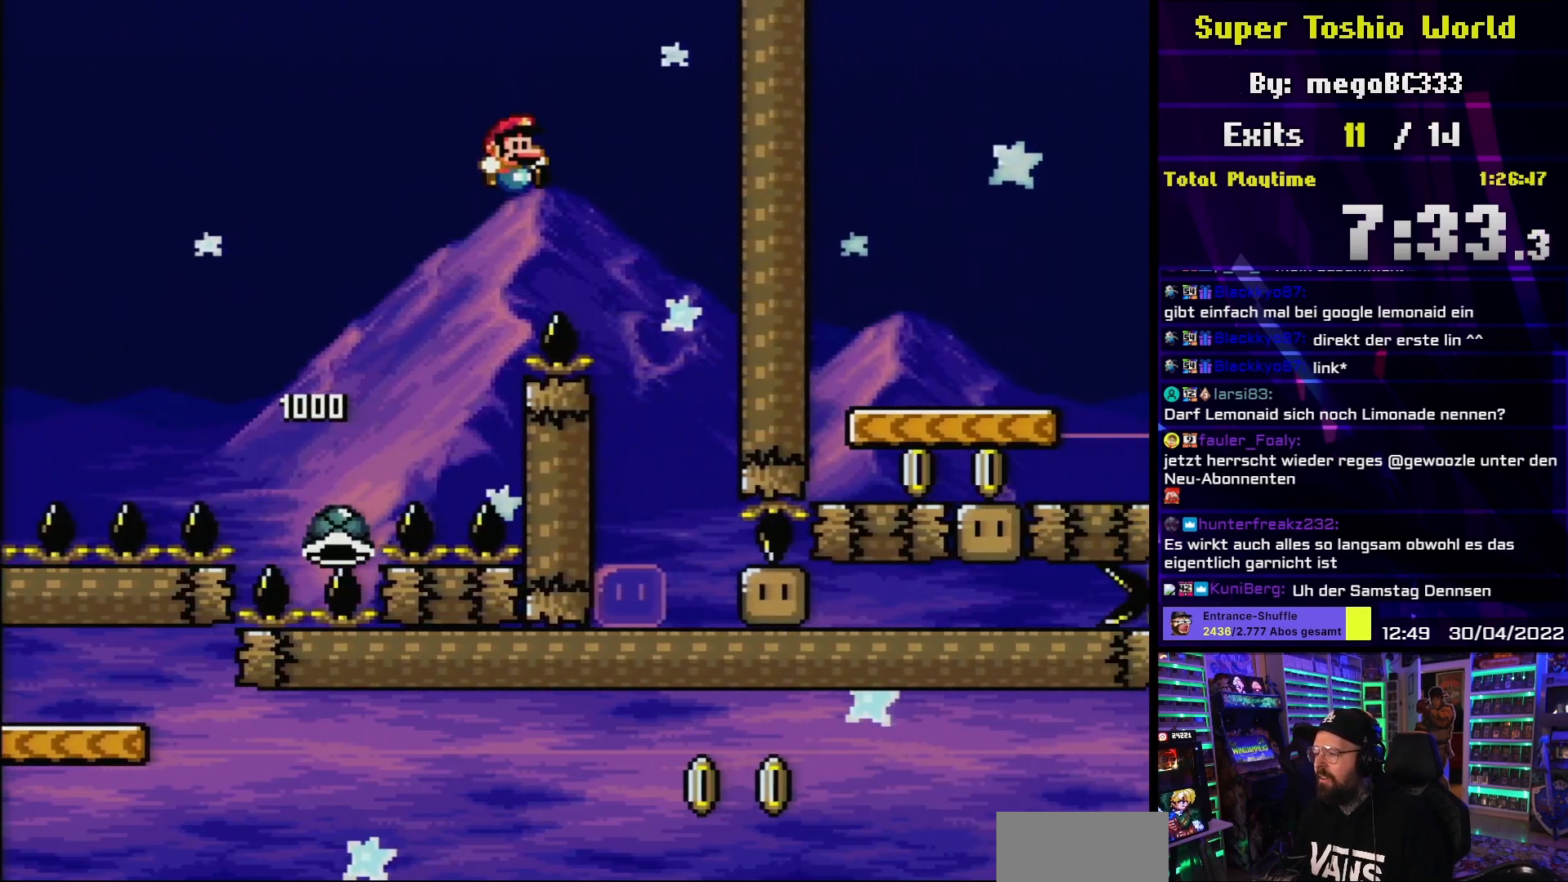
{"buttons": []}
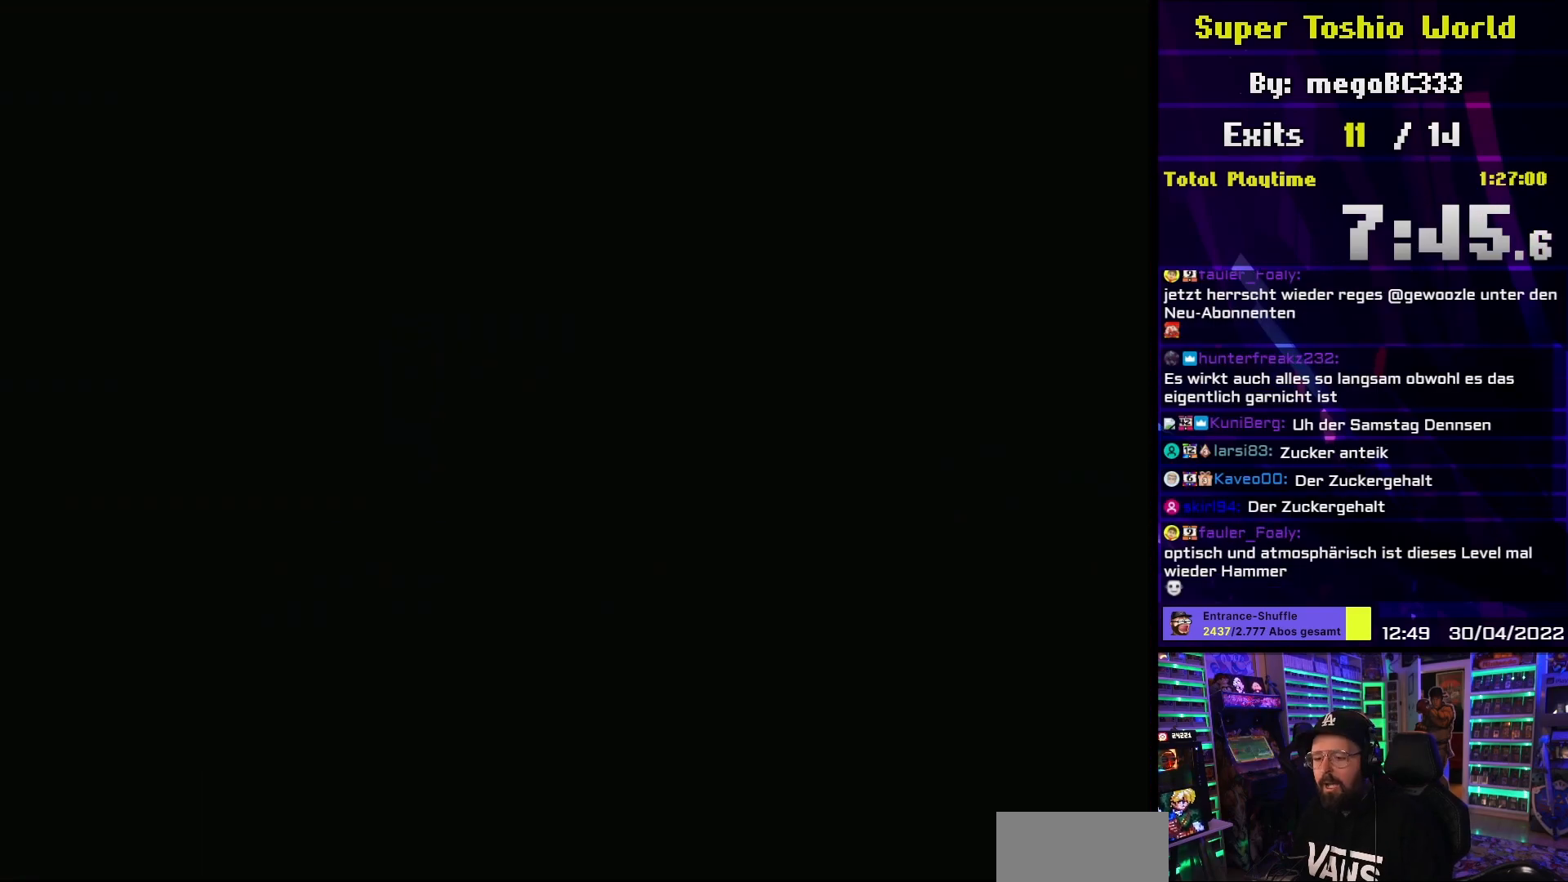
{"buttons": ["Y"], "events": [[250, "Y", "down"]]}
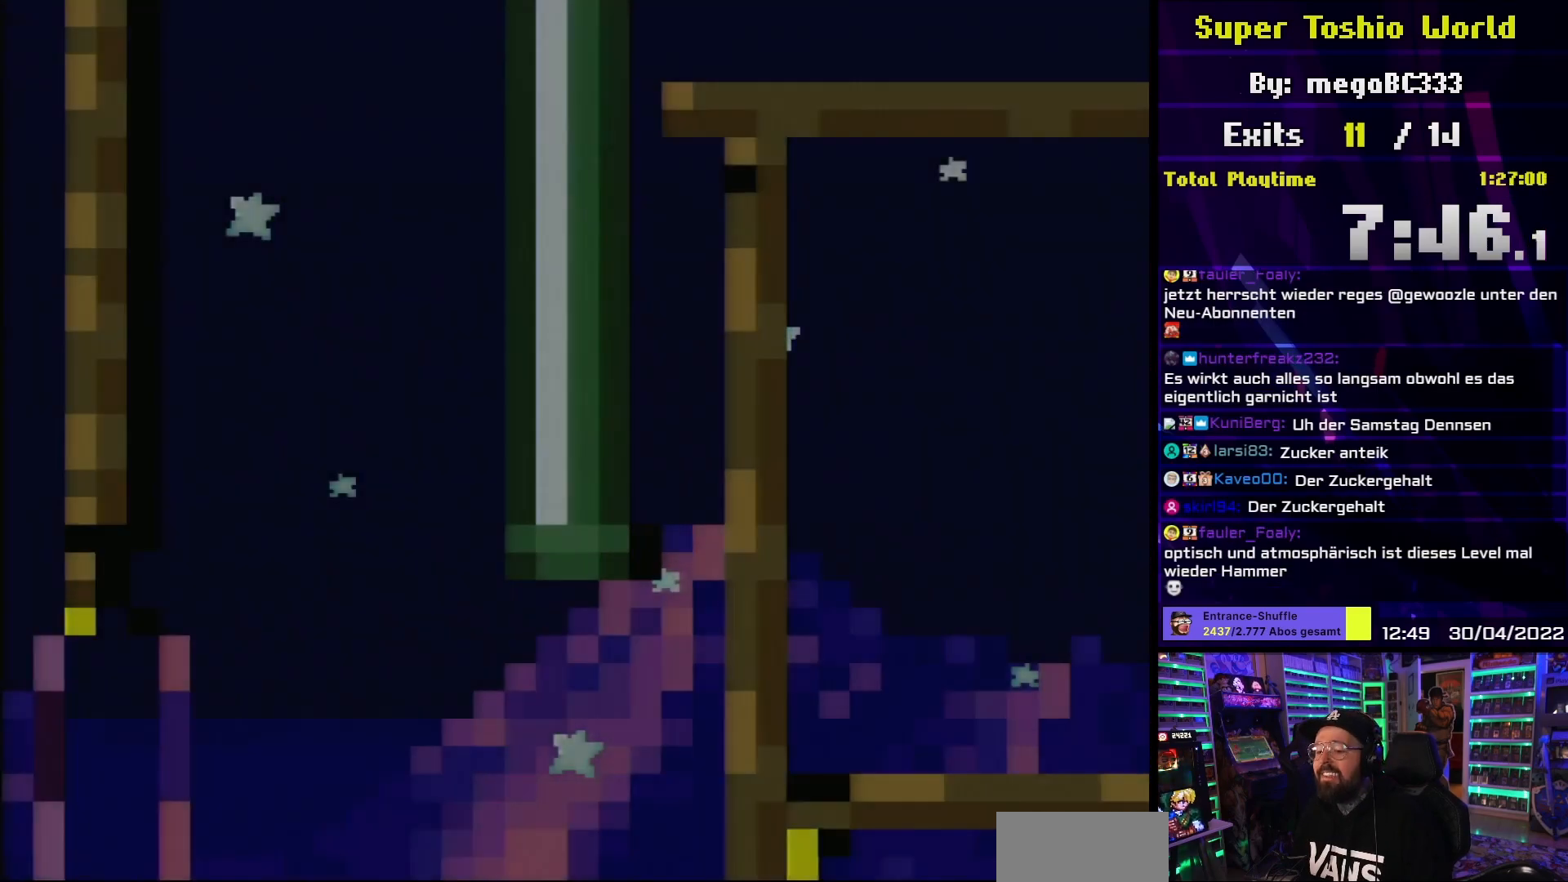
{"buttons": ["Y"], "events": []}
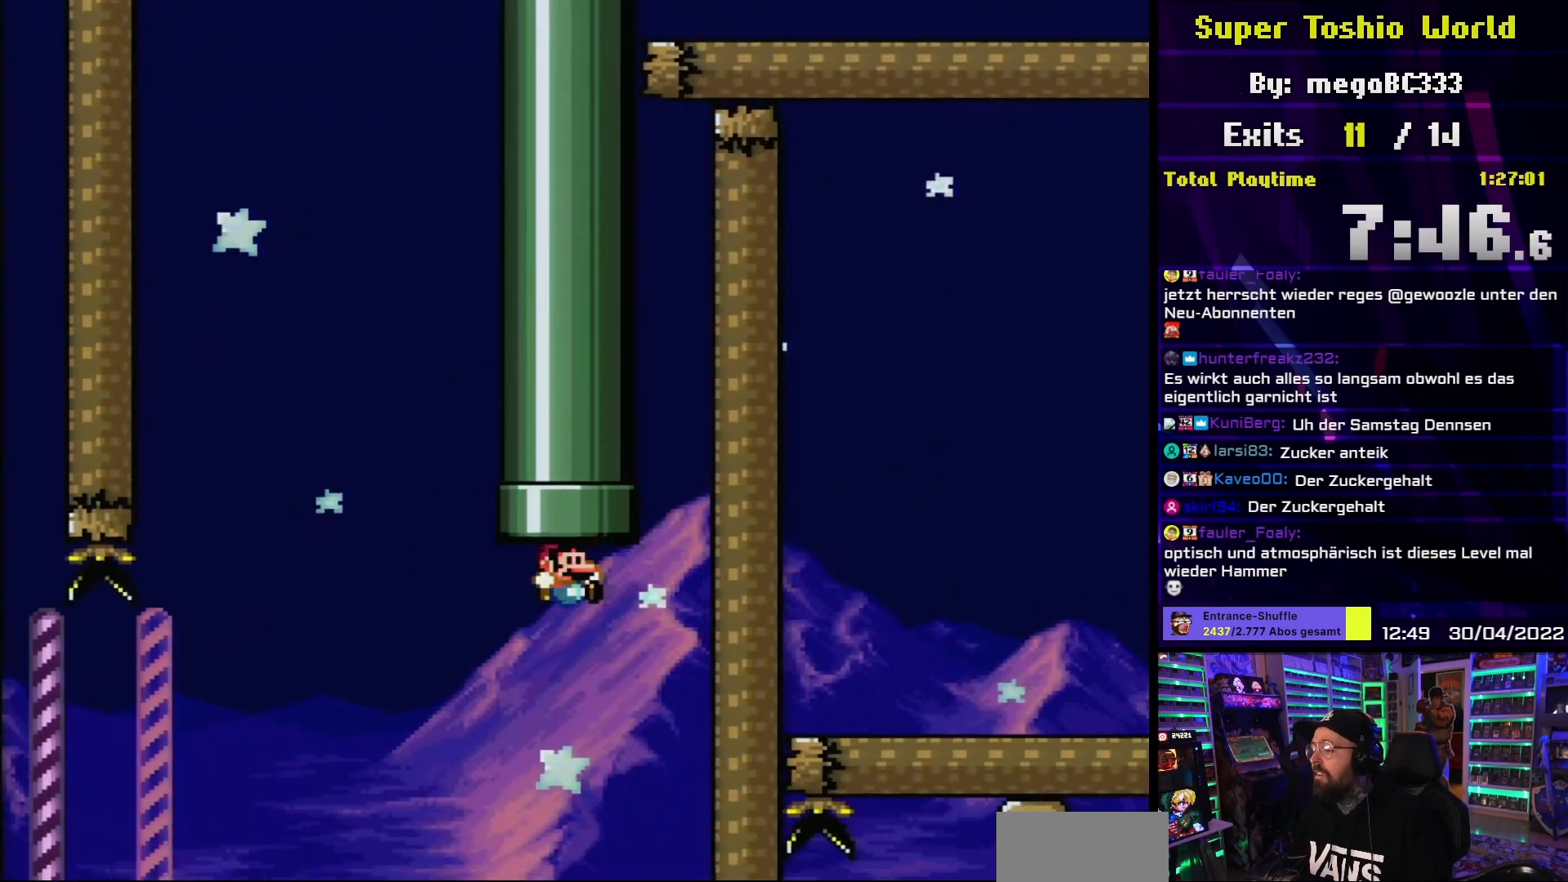
{"buttons": ["Y"], "events": []}
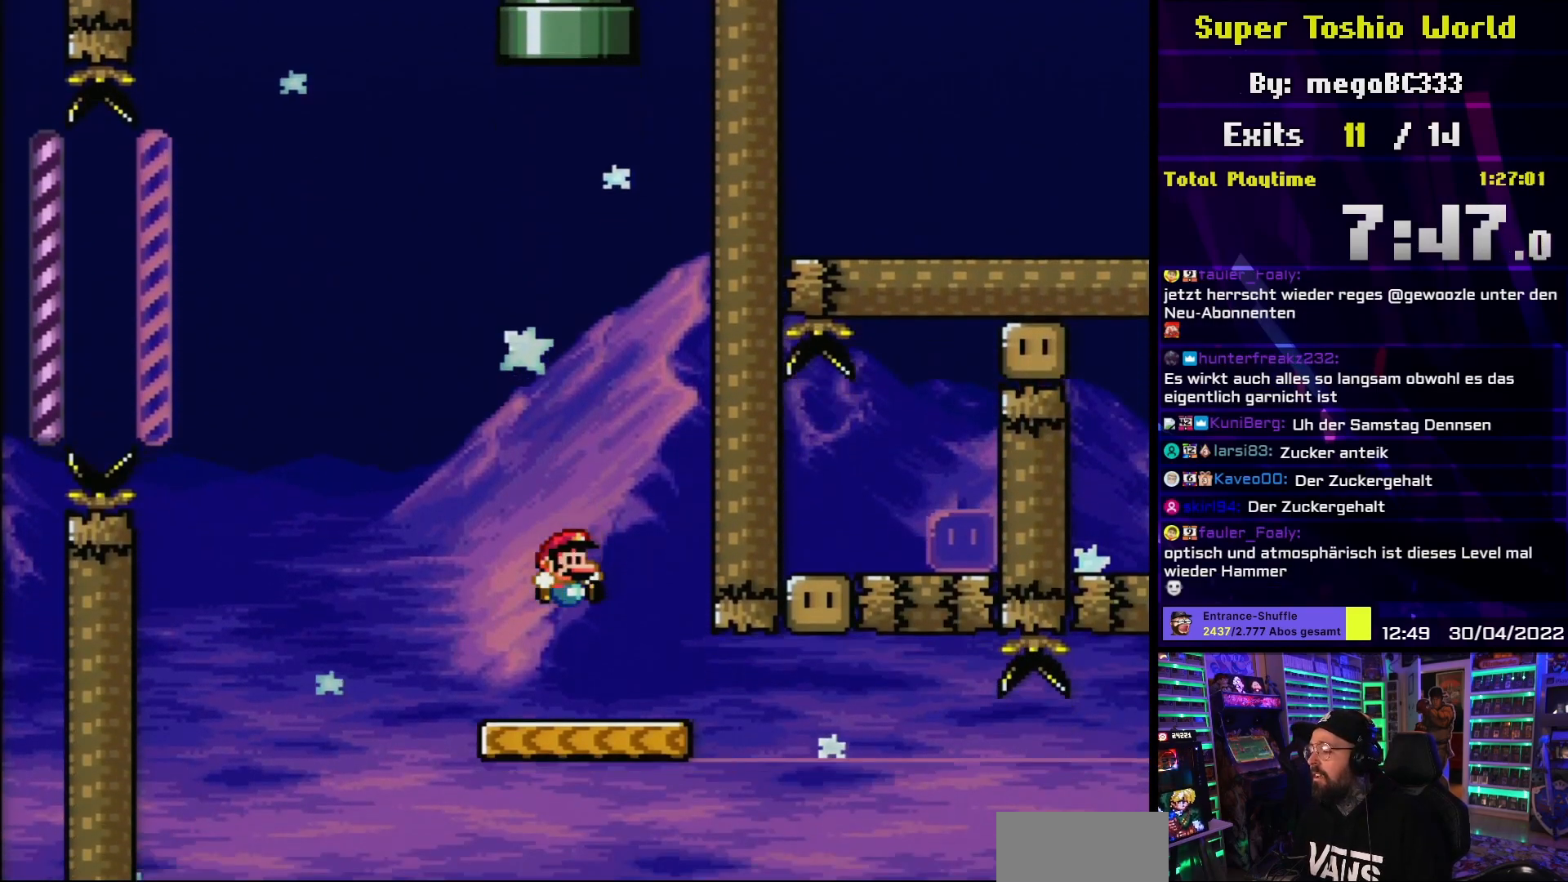
{"buttons": ["Y", "DPAD_RIGHT"], "events": [[167, "DPAD_RIGHT", "down"], [333, "DPAD_RIGHT", "up"], [450, "DPAD_RIGHT", "down"]]}
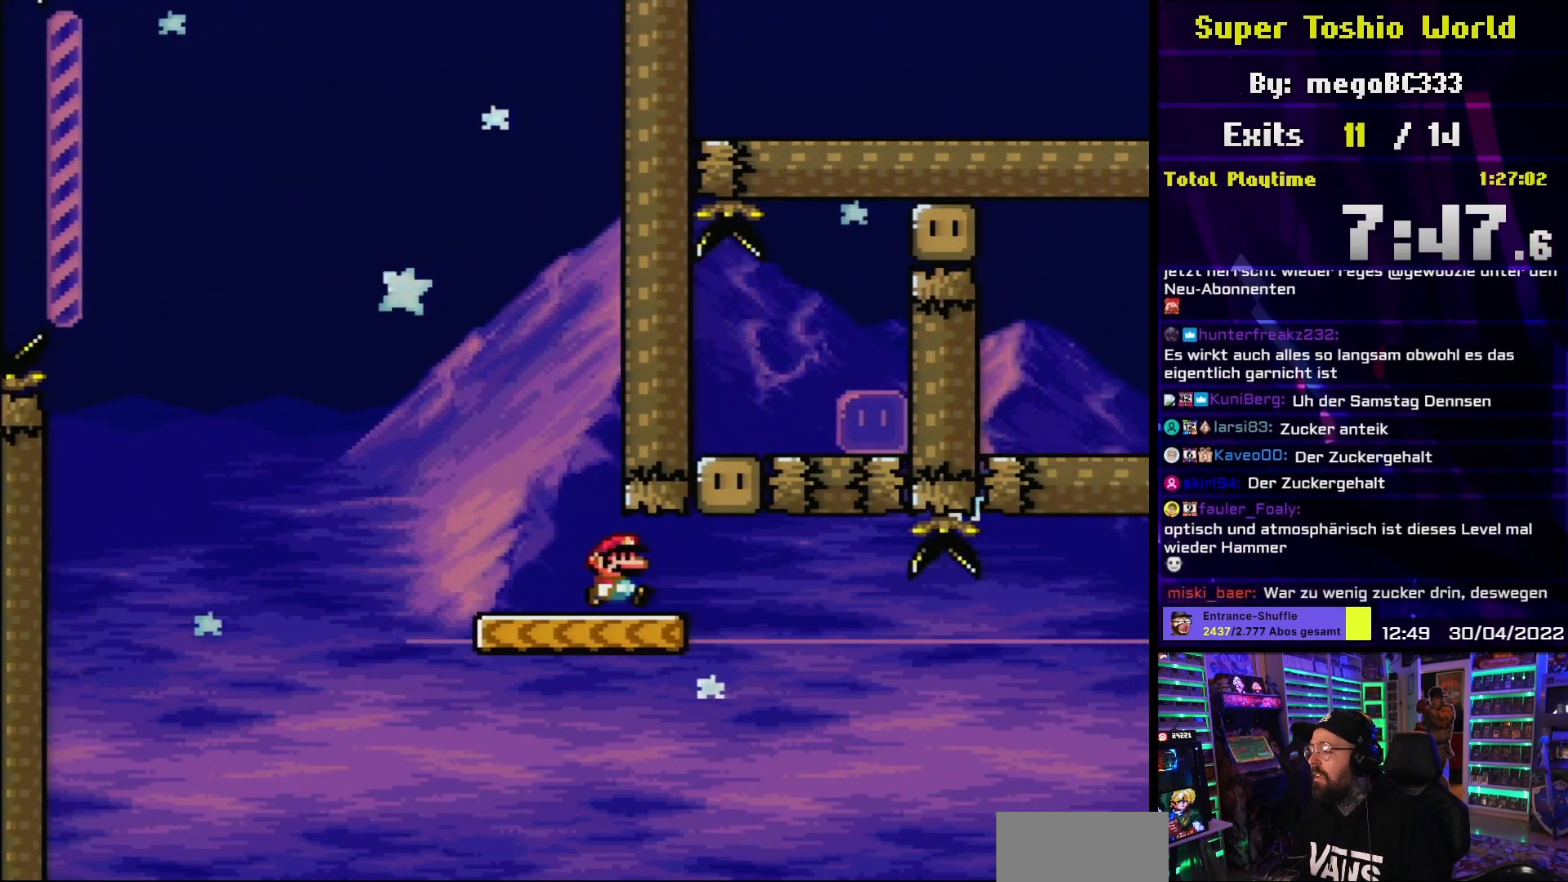
{"buttons": ["Y", "DPAD_RIGHT"], "events": [[167, "B", "down"], [167, "DPAD_RIGHT", "up"], [167, "DPAD_UP", "down"], [183, "DPAD_LEFT", "down"], [183, "DPAD_UP", "up"], [250, "B", "up"], [317, "DPAD_LEFT", "up"], [367, "B", "down"], [450, "DPAD_RIGHT", "down"], [467, "B", "up"]]}
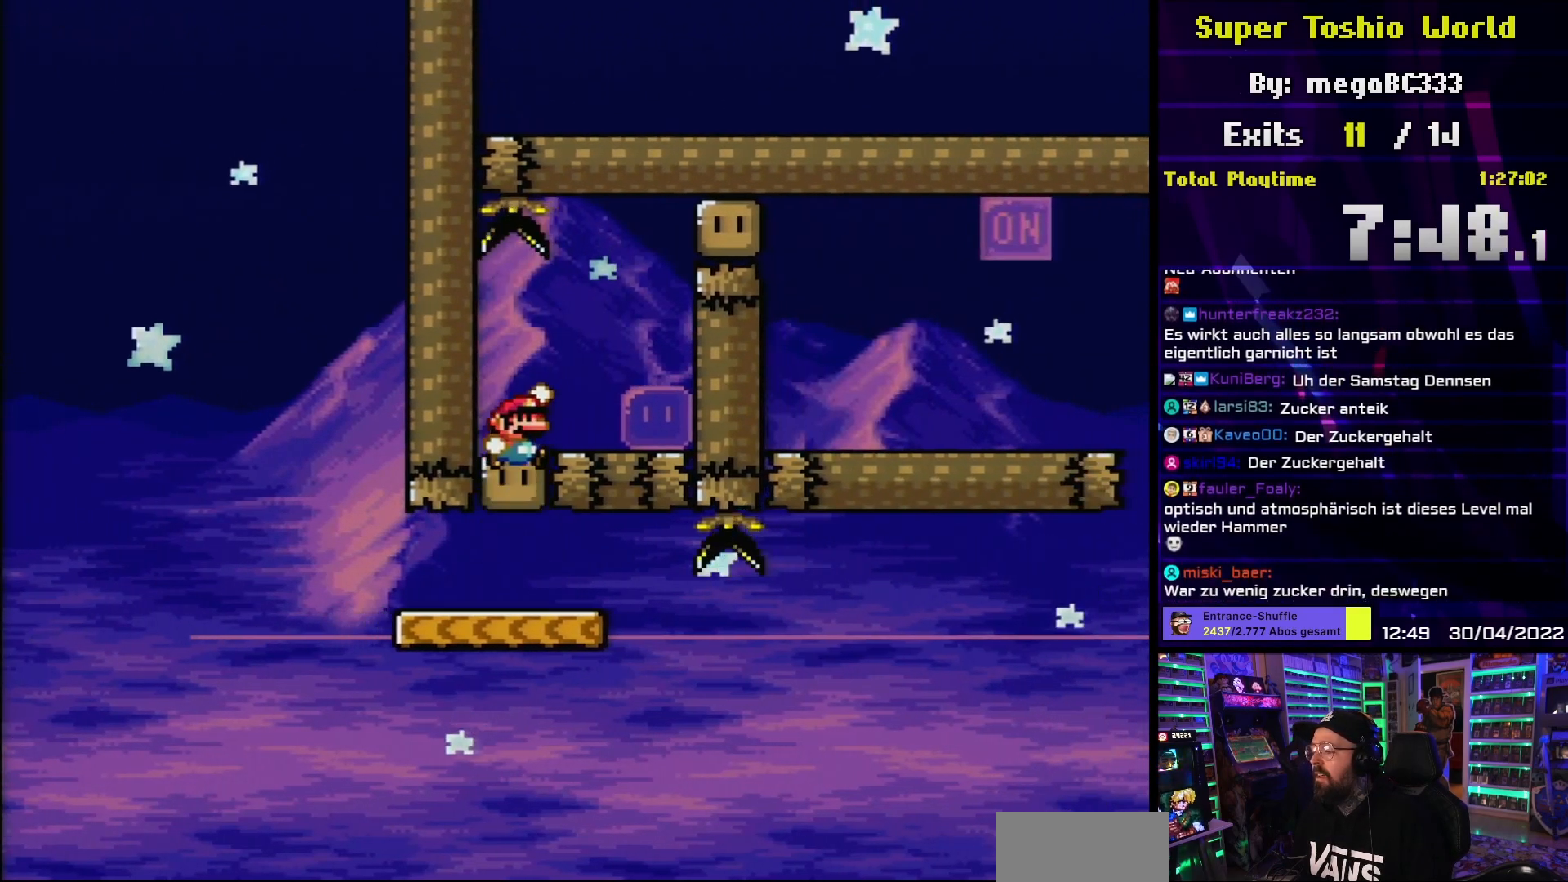
{"buttons": ["B", "Y"], "events": [[233, "Y", "up"], [300, "DPAD_LEFT", "down"], [300, "DPAD_RIGHT", "up"], [317, "DPAD_LEFT", "up"], [317, "Y", "down"], [400, "B", "down"]]}